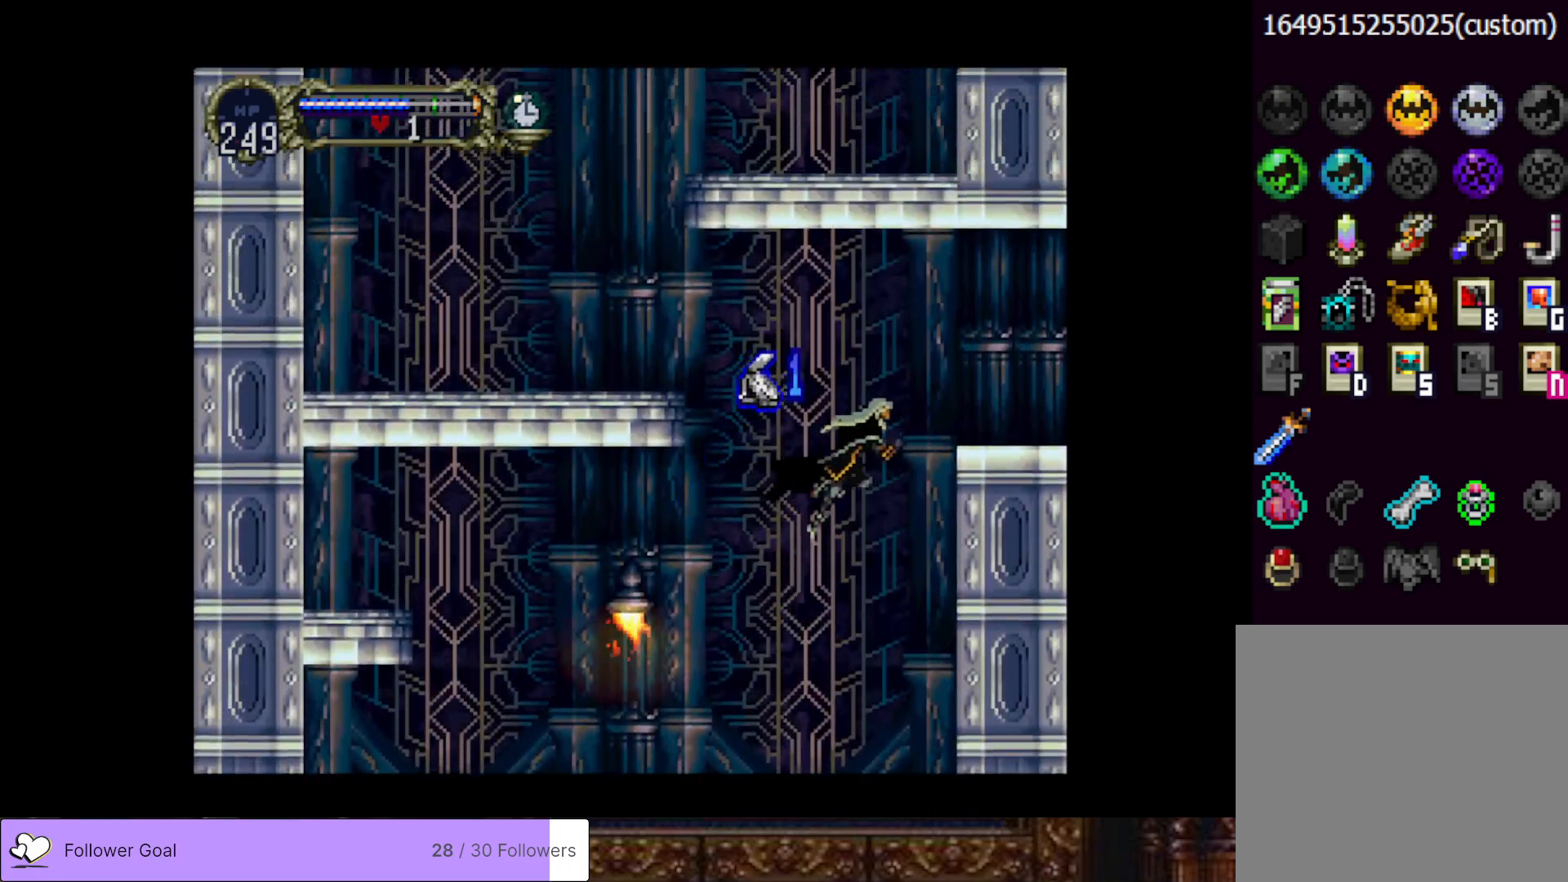
Gameplay with a controller (PlayStation layout); each line is a JSON object with the inputs held at the frame after it. "events" lists button and stick changes between this image and that frame as [ms after this image, input, new state], when the widget could be followed in between. Not read: left_stick.
{"buttons": ["DPAD_RIGHT"], "right_stick": "center", "events": []}
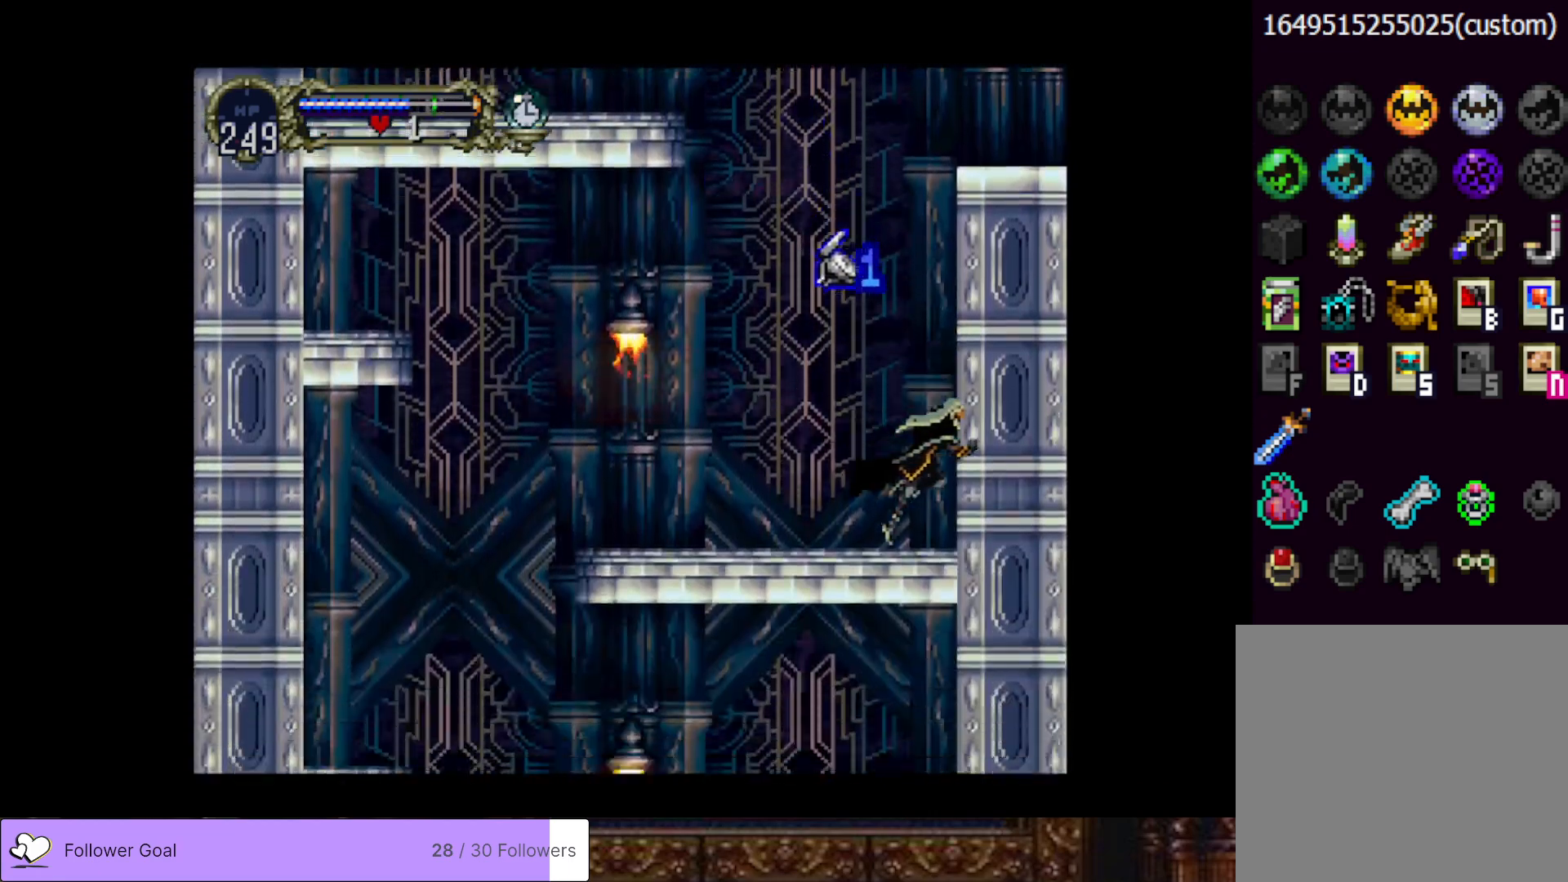
{"buttons": ["CROSS", "DPAD_UP"], "right_stick": "center", "events": [[167, "DPAD_RIGHT", "up"], [267, "DPAD_DOWN", "down"], [334, "DPAD_DOWN", "up"], [400, "DPAD_UP", "down"], [467, "CROSS", "down"]]}
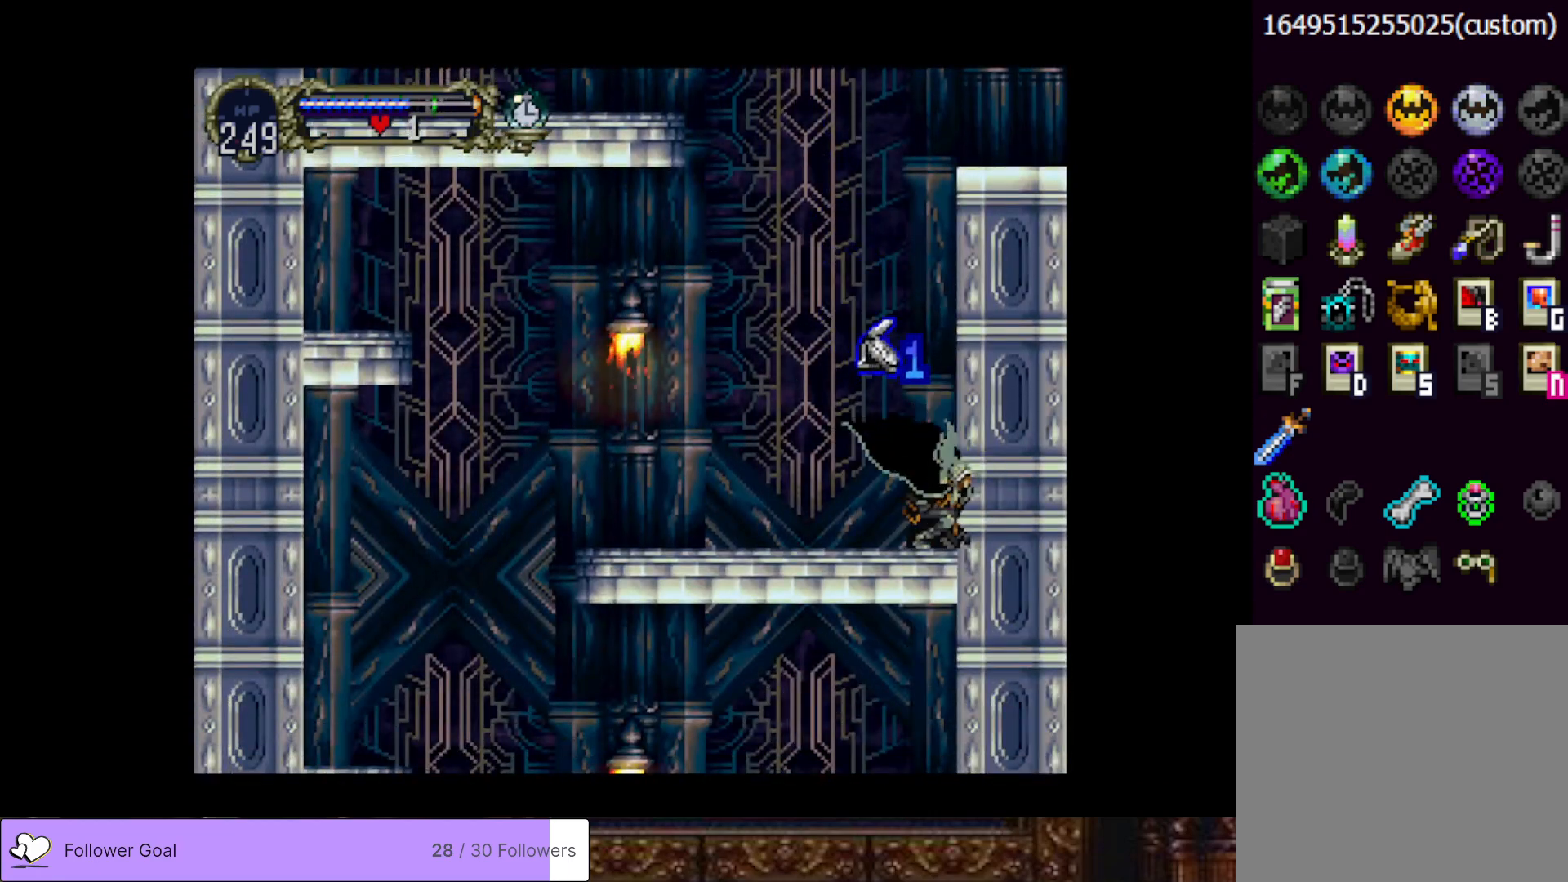
{"buttons": [], "right_stick": "center", "events": [[200, "DPAD_UP", "up"], [283, "CROSS", "up"]]}
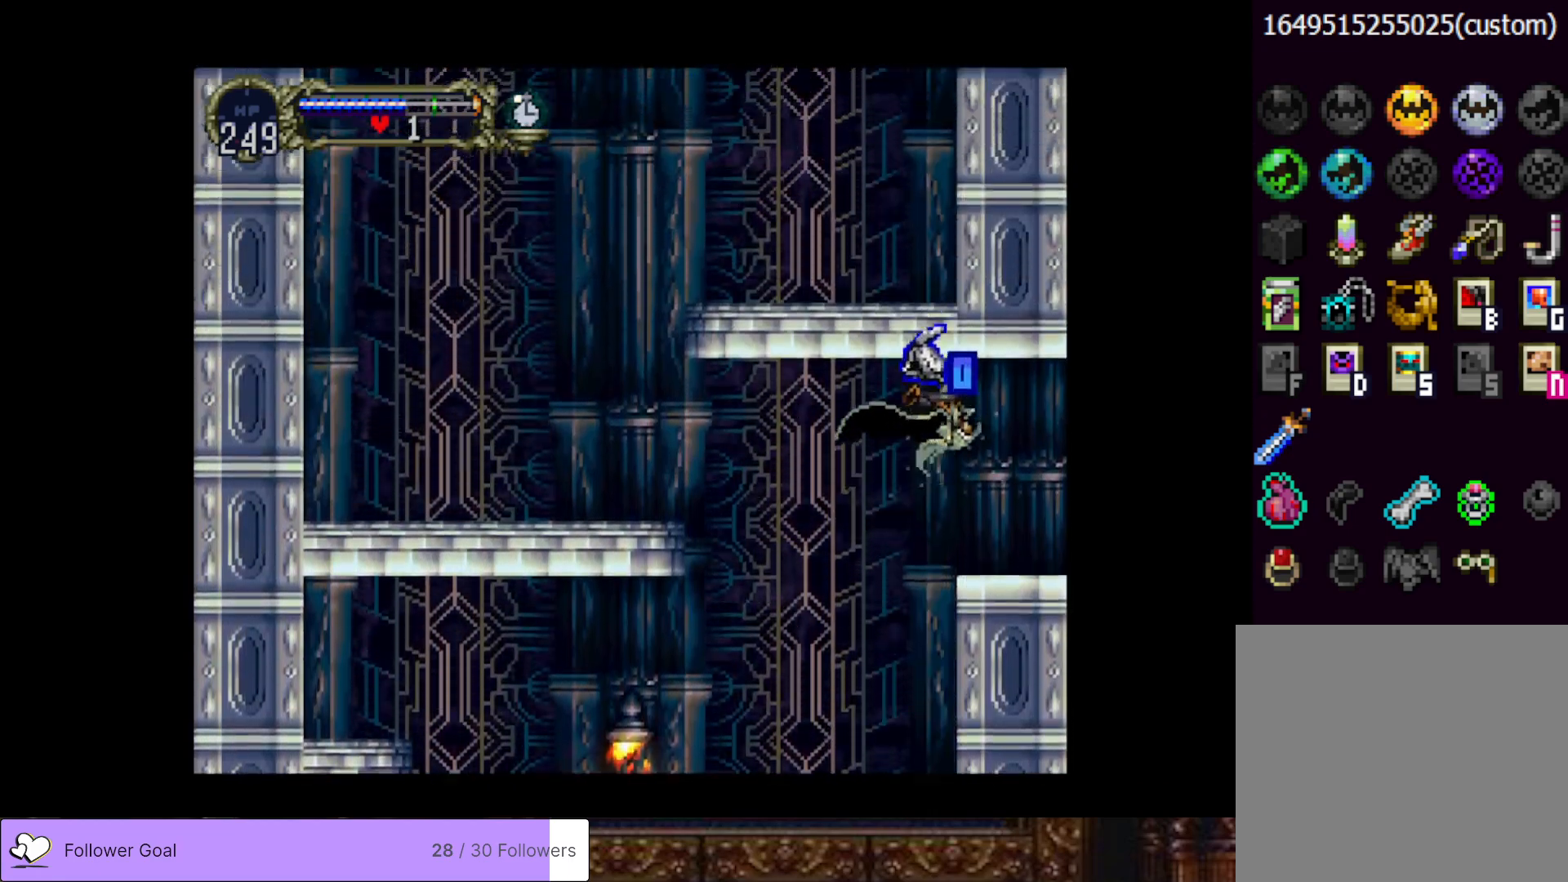
{"buttons": ["DPAD_RIGHT"], "right_stick": "center", "events": [[117, "DPAD_RIGHT", "down"]]}
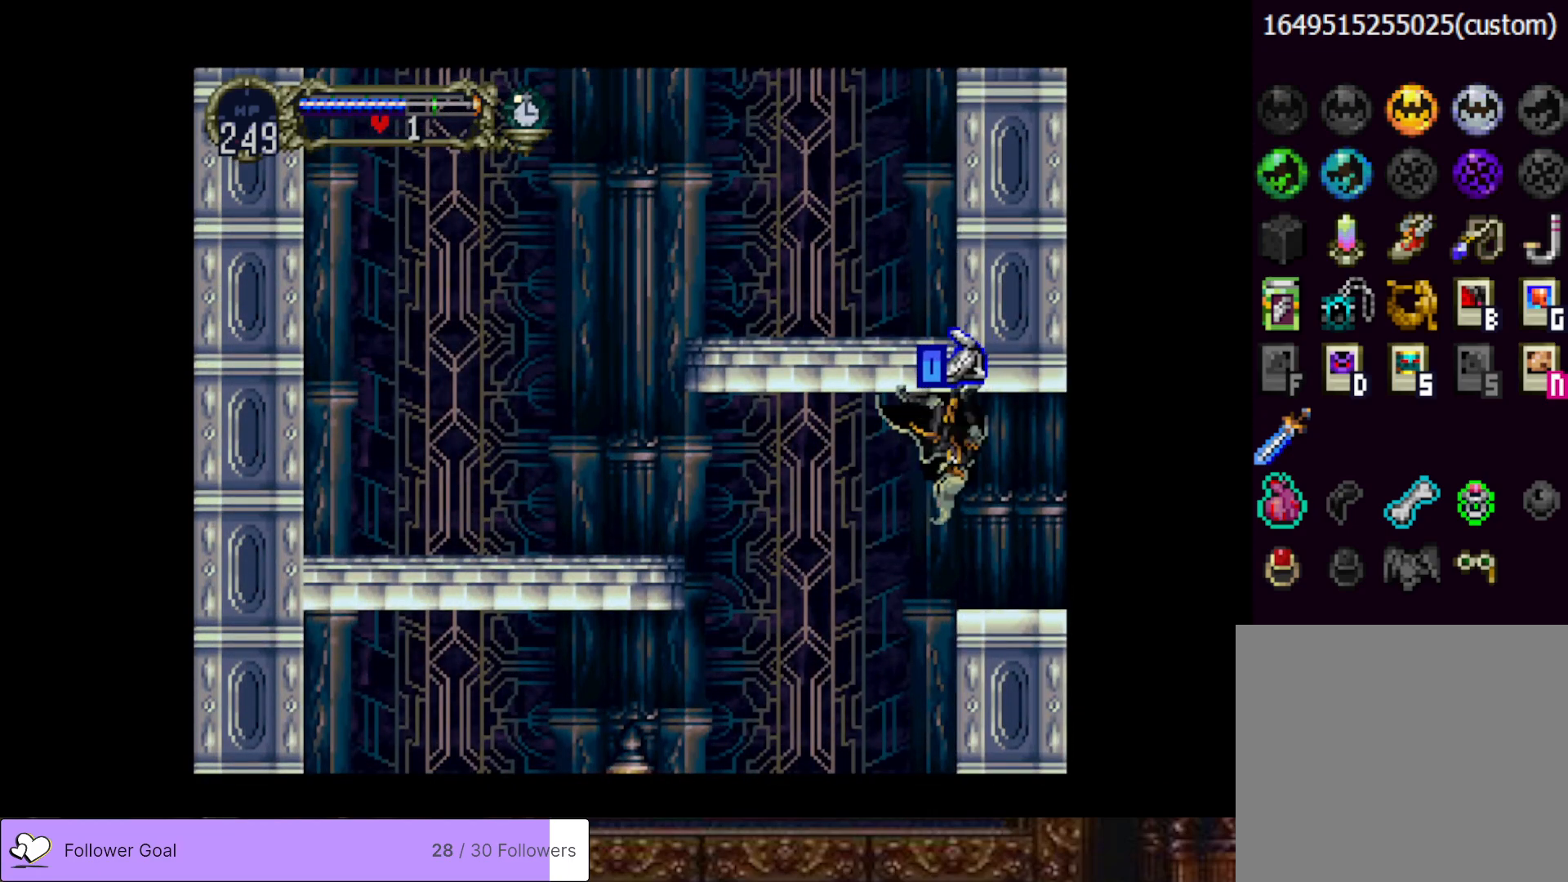
{"buttons": ["DPAD_RIGHT"], "right_stick": "center", "events": []}
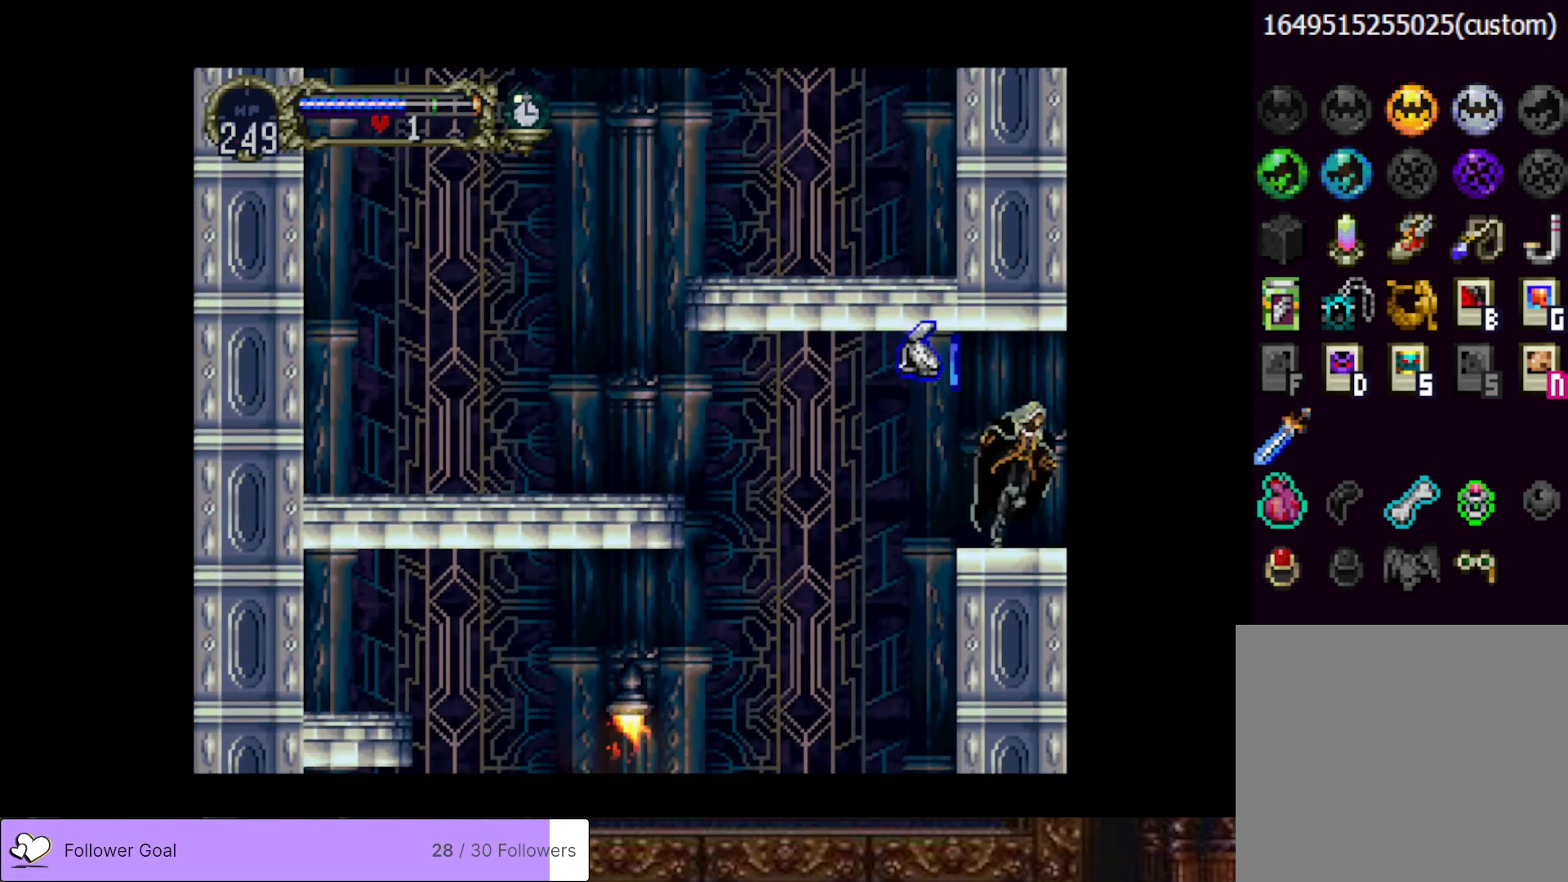
{"buttons": ["DPAD_RIGHT"], "right_stick": "center", "events": []}
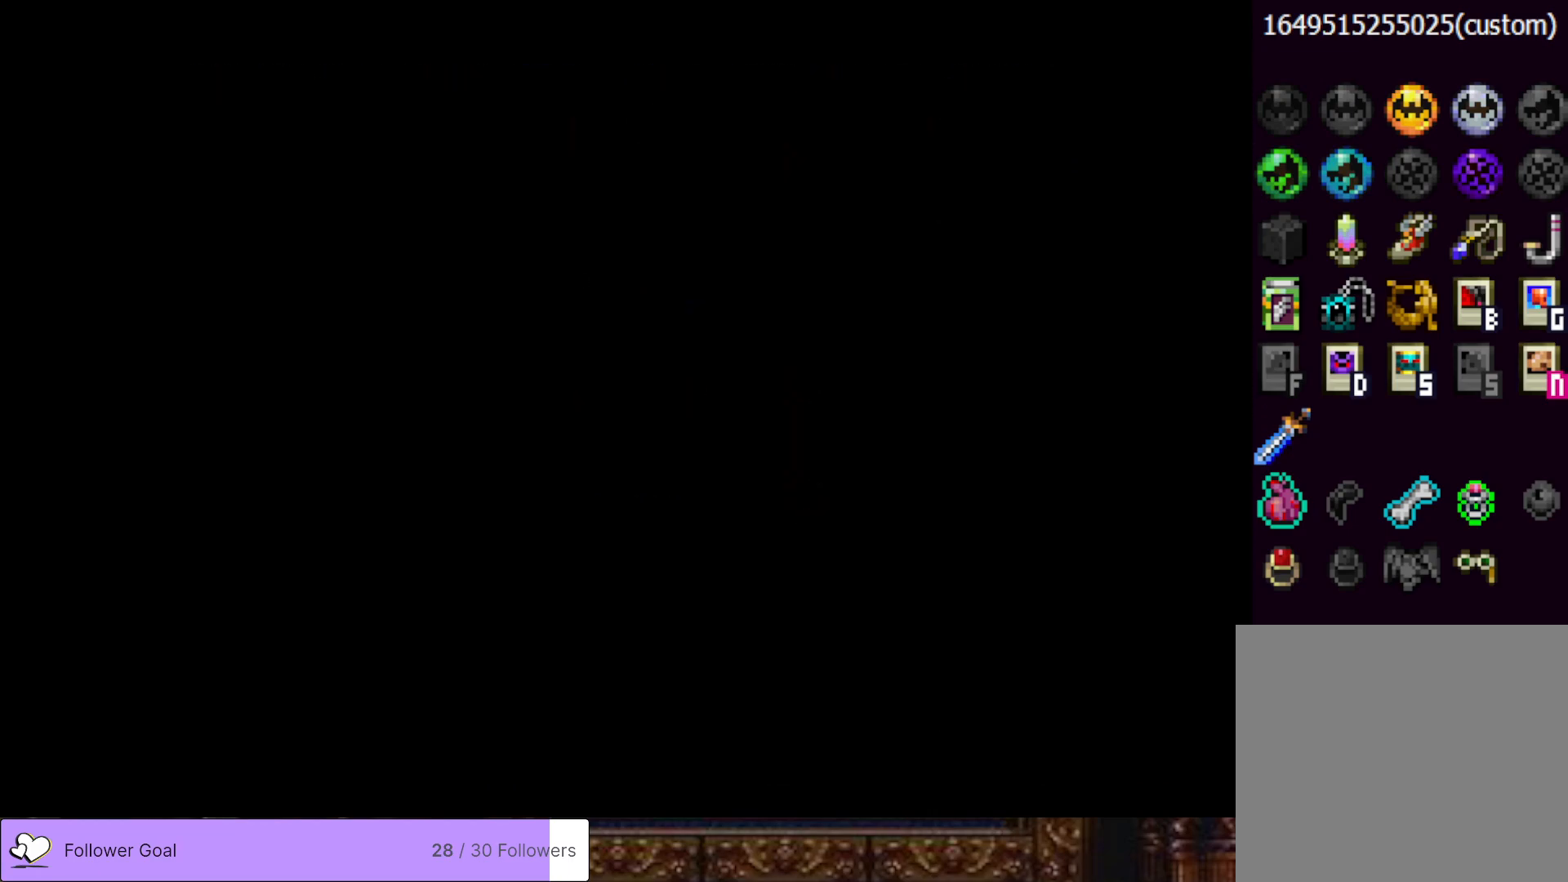
{"buttons": ["DPAD_RIGHT"], "right_stick": "center", "events": []}
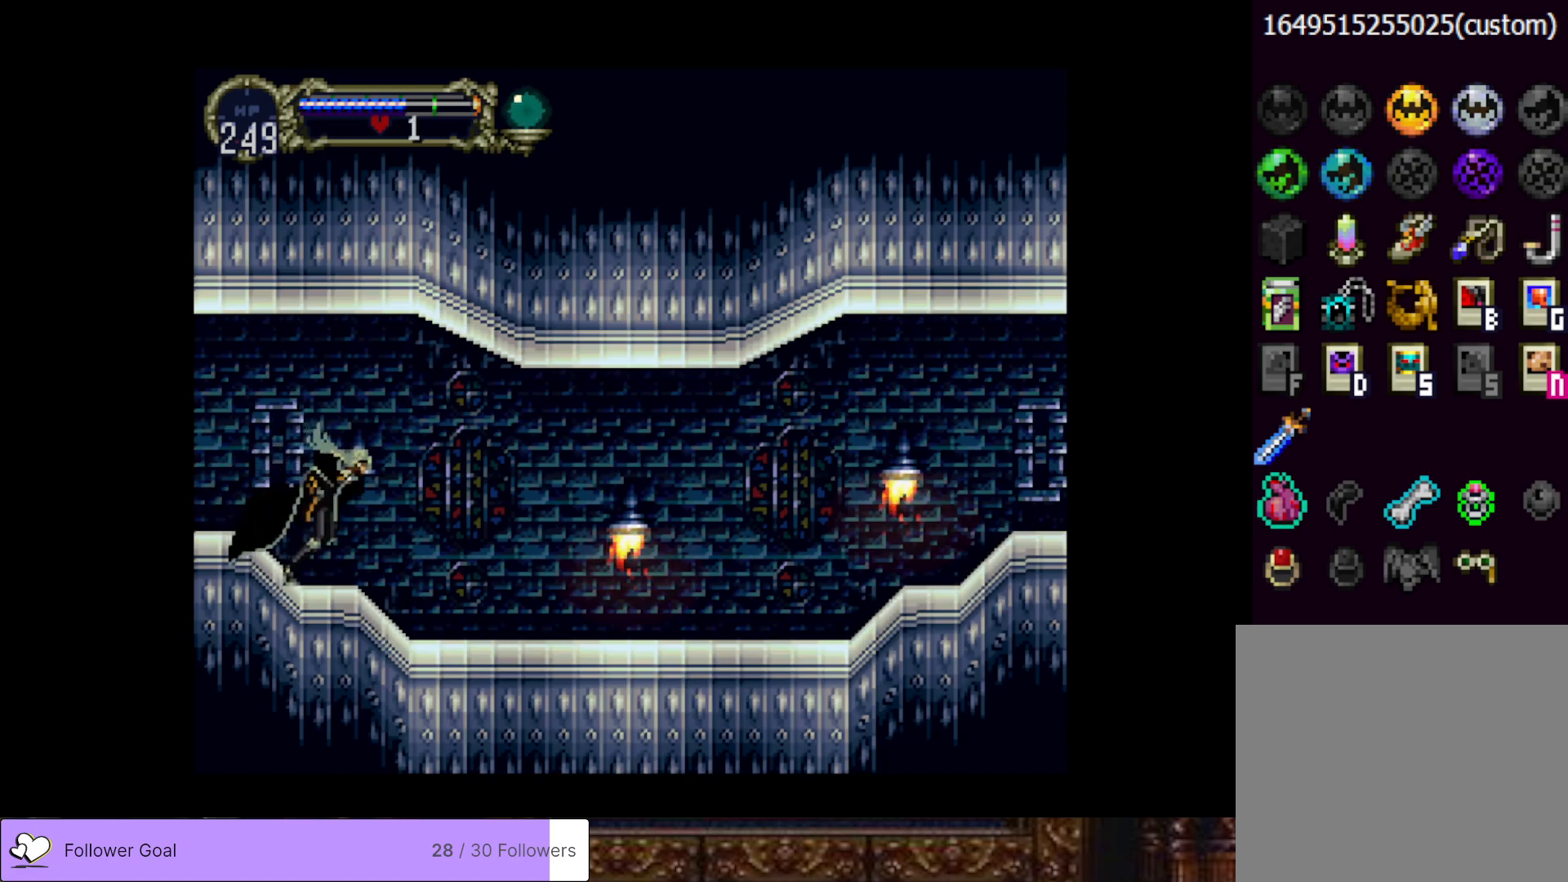
{"buttons": ["CIRCLE", "TRIANGLE"], "right_stick": "center", "events": [[117, "DPAD_RIGHT", "up"], [200, "CIRCLE", "down"], [200, "DPAD_LEFT", "down"], [234, "TRIANGLE", "down"], [317, "DPAD_LEFT", "up"], [317, "TRIANGLE", "up"], [367, "CIRCLE", "up"], [400, "CIRCLE", "down"], [434, "TRIANGLE", "down"]]}
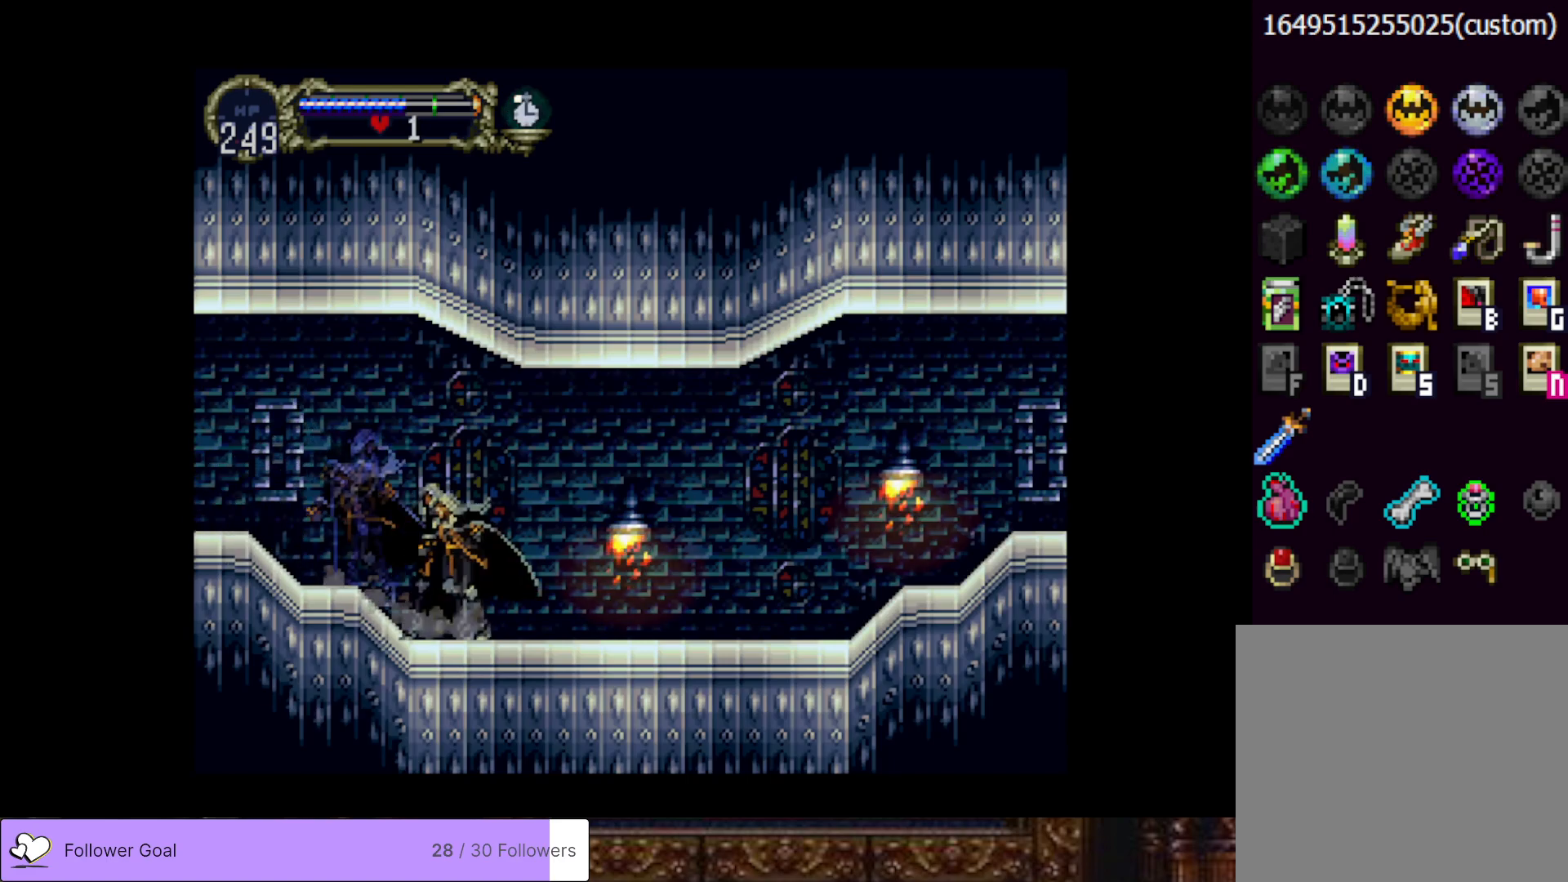
{"buttons": ["CIRCLE", "TRIANGLE"], "right_stick": "center", "events": [[16, "CIRCLE", "up"], [16, "TRIANGLE", "up"], [83, "CIRCLE", "down"], [100, "TRIANGLE", "down"], [183, "TRIANGLE", "up"], [200, "CIRCLE", "up"], [250, "CIRCLE", "down"], [283, "TRIANGLE", "down"], [367, "TRIANGLE", "up"], [383, "CIRCLE", "up"], [433, "CIRCLE", "down"], [450, "TRIANGLE", "down"]]}
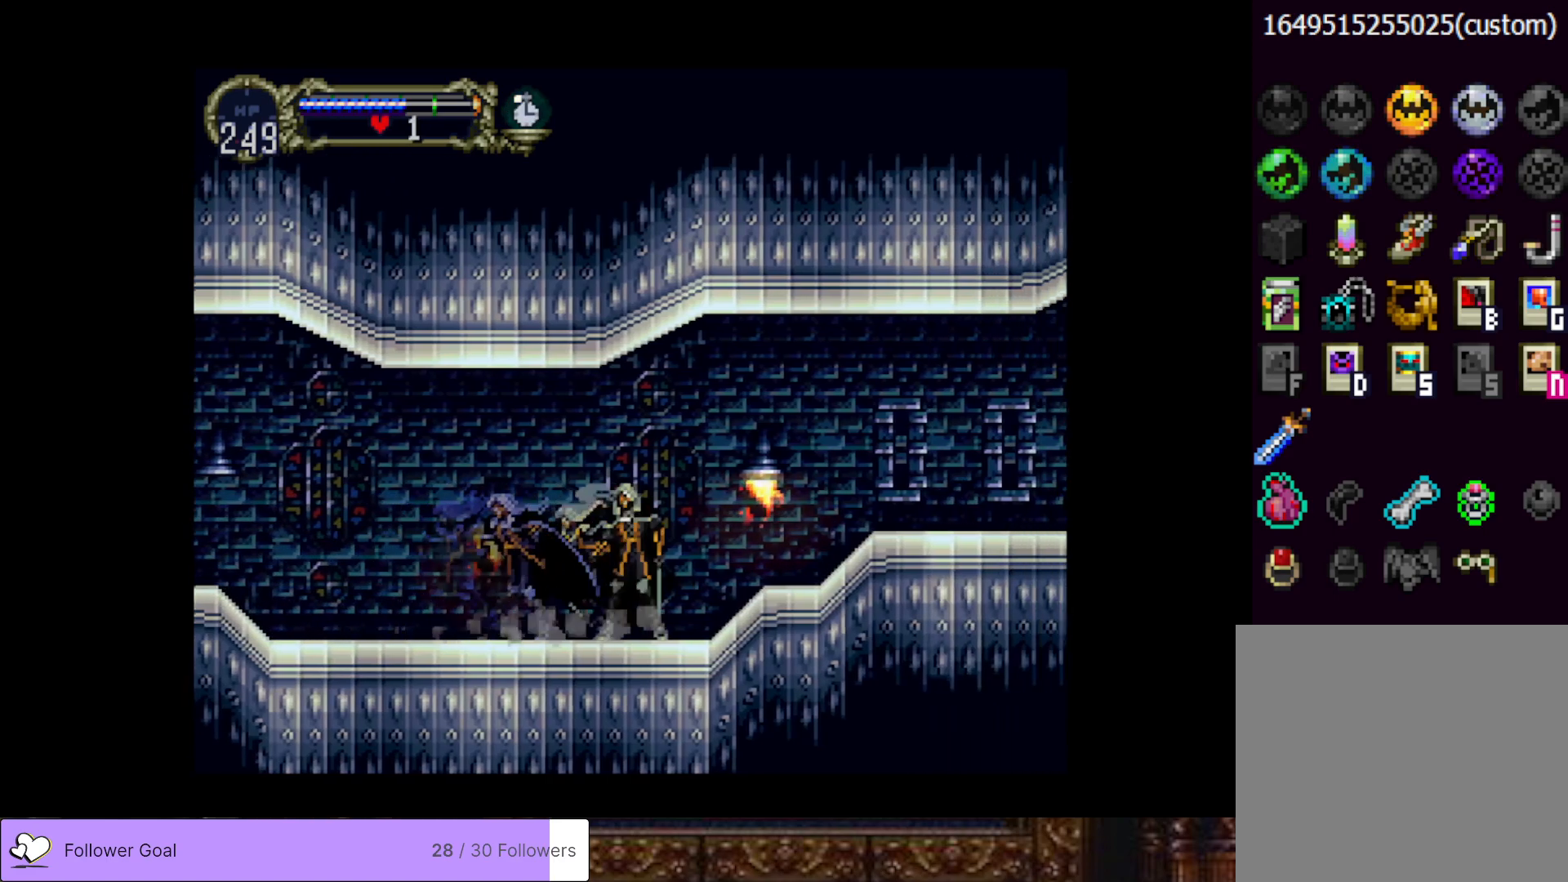
{"buttons": ["CIRCLE", "TRIANGLE"], "right_stick": "center", "events": [[33, "TRIANGLE", "up"], [50, "CIRCLE", "up"], [100, "CIRCLE", "down"], [133, "TRIANGLE", "down"], [200, "TRIANGLE", "up"], [217, "CIRCLE", "up"], [284, "CIRCLE", "down"], [300, "TRIANGLE", "down"], [400, "CIRCLE", "up"], [400, "TRIANGLE", "up"], [467, "CIRCLE", "down"], [484, "TRIANGLE", "down"]]}
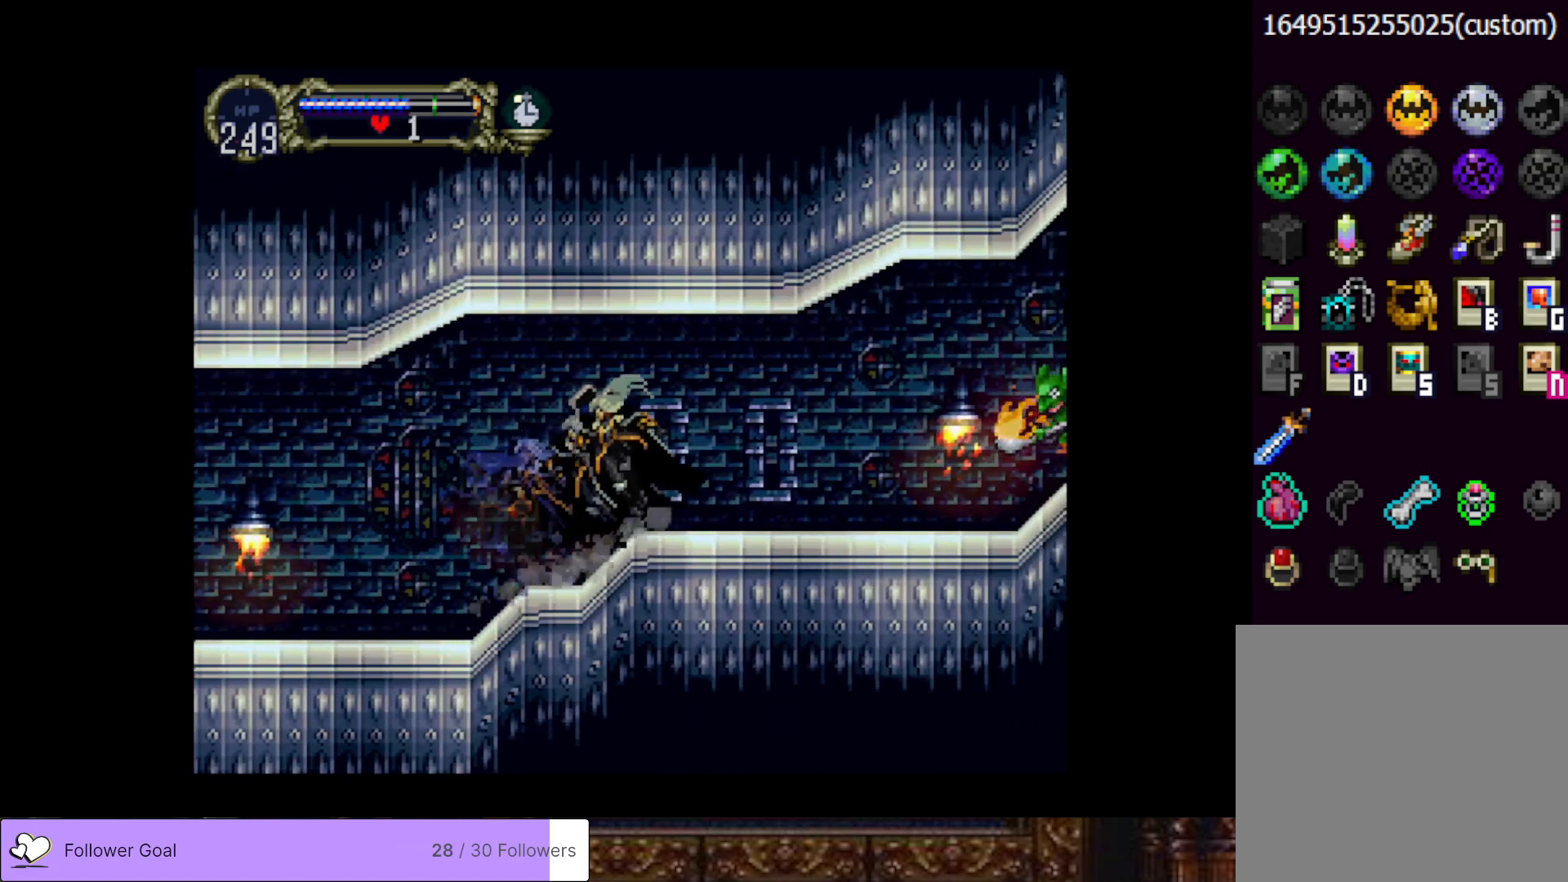
{"buttons": ["DPAD_DOWN"], "right_stick": "center", "events": [[83, "TRIANGLE", "up"], [100, "CIRCLE", "up"], [133, "CIRCLE", "down"], [166, "TRIANGLE", "down"], [233, "CIRCLE", "up"], [233, "TRIANGLE", "up"], [316, "DPAD_DOWN", "down"], [316, "DPAD_RIGHT", "down"], [383, "SQUARE", "down"], [467, "DPAD_RIGHT", "up"], [483, "SQUARE", "up"]]}
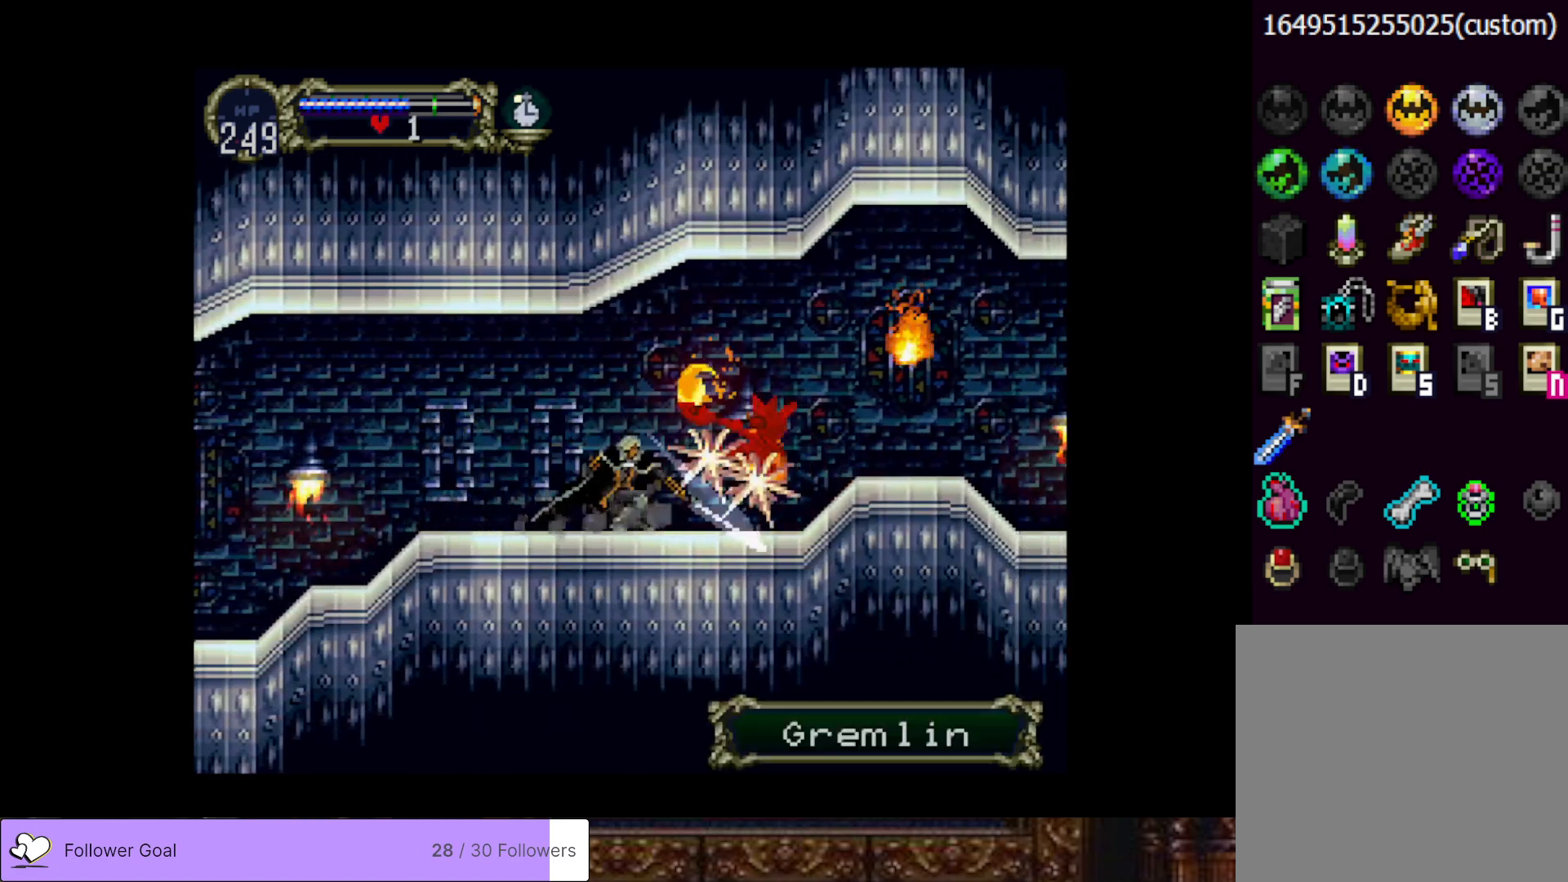
{"buttons": [], "right_stick": "center", "events": [[50, "SQUARE", "down"], [150, "SQUARE", "up"], [317, "SQUARE", "down"], [434, "DPAD_DOWN", "up"], [434, "SQUARE", "up"]]}
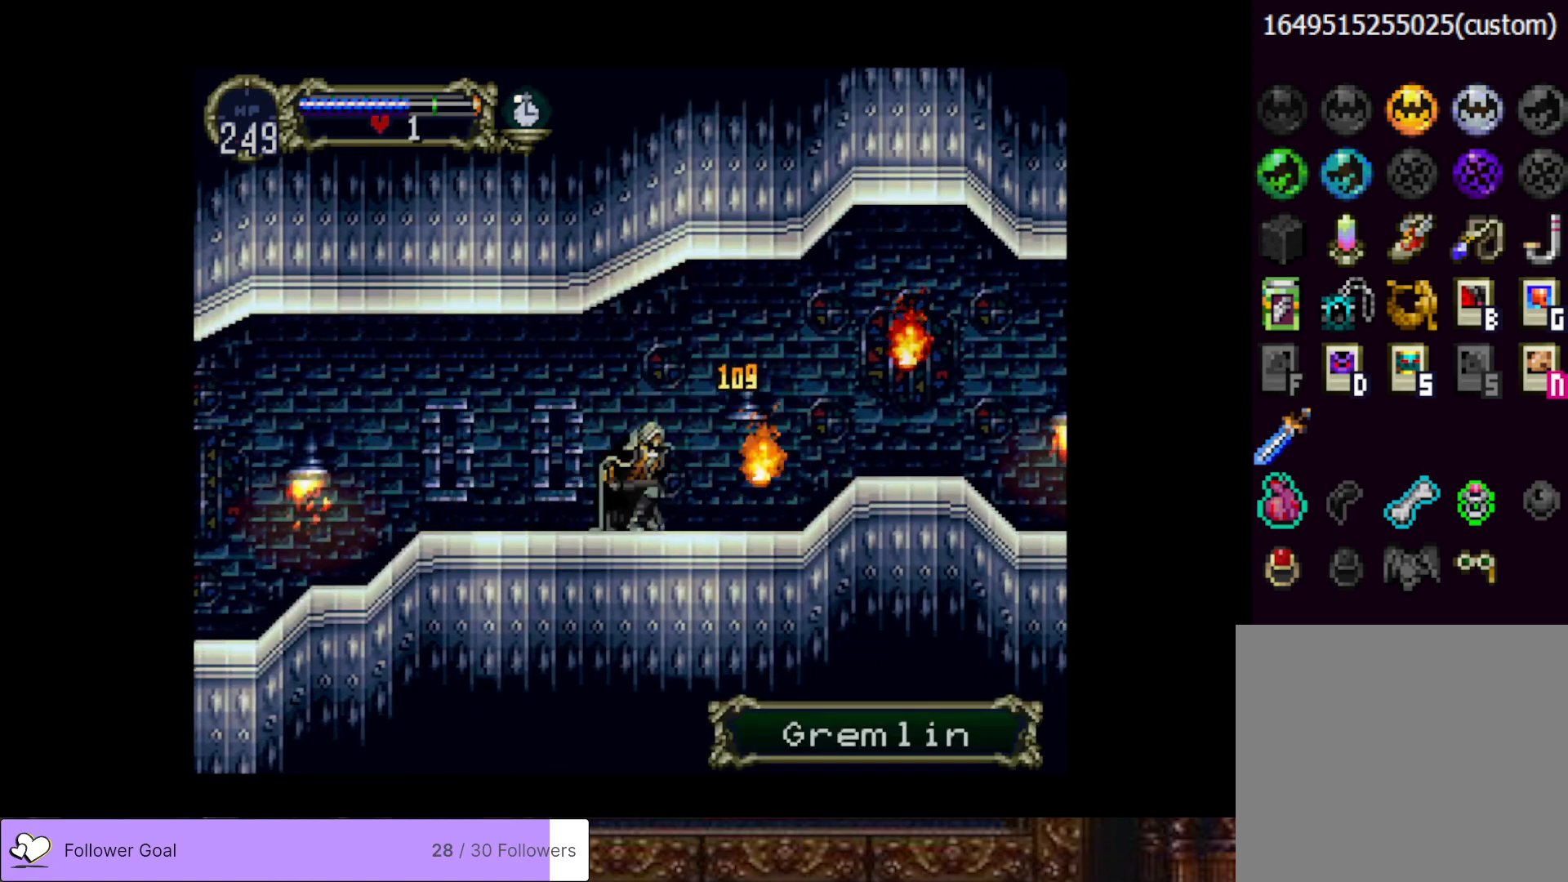
{"buttons": ["DPAD_RIGHT"], "right_stick": "center", "events": [[33, "SQUARE", "down"], [166, "SQUARE", "up"], [367, "DPAD_RIGHT", "down"]]}
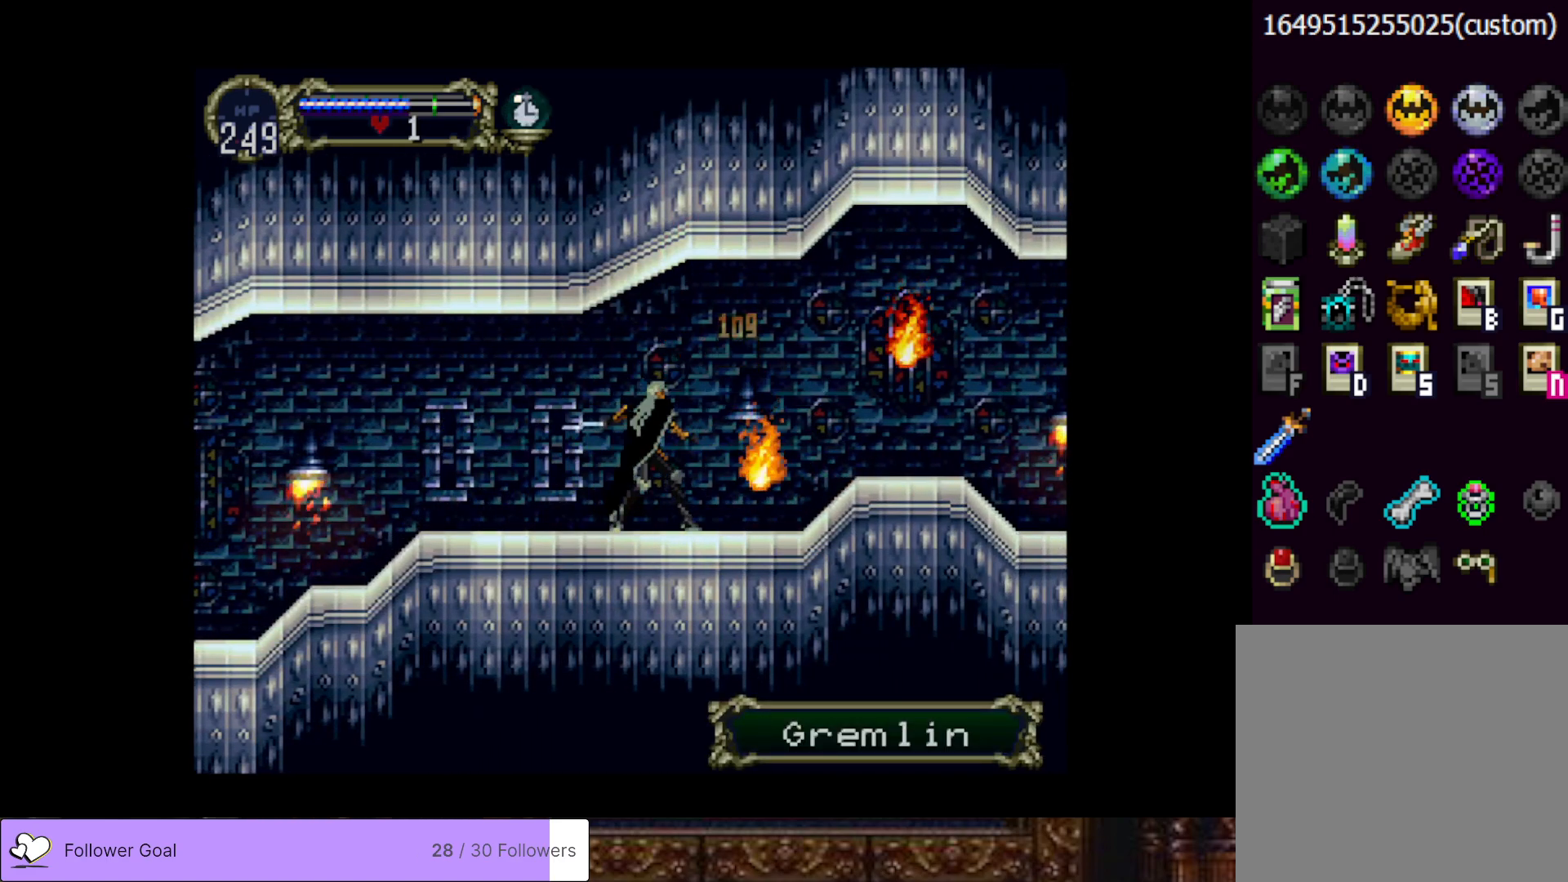
{"buttons": ["DPAD_RIGHT"], "right_stick": "center", "events": [[117, "CROSS", "down"], [184, "SQUARE", "down"], [300, "SQUARE", "up"], [317, "CROSS", "up"]]}
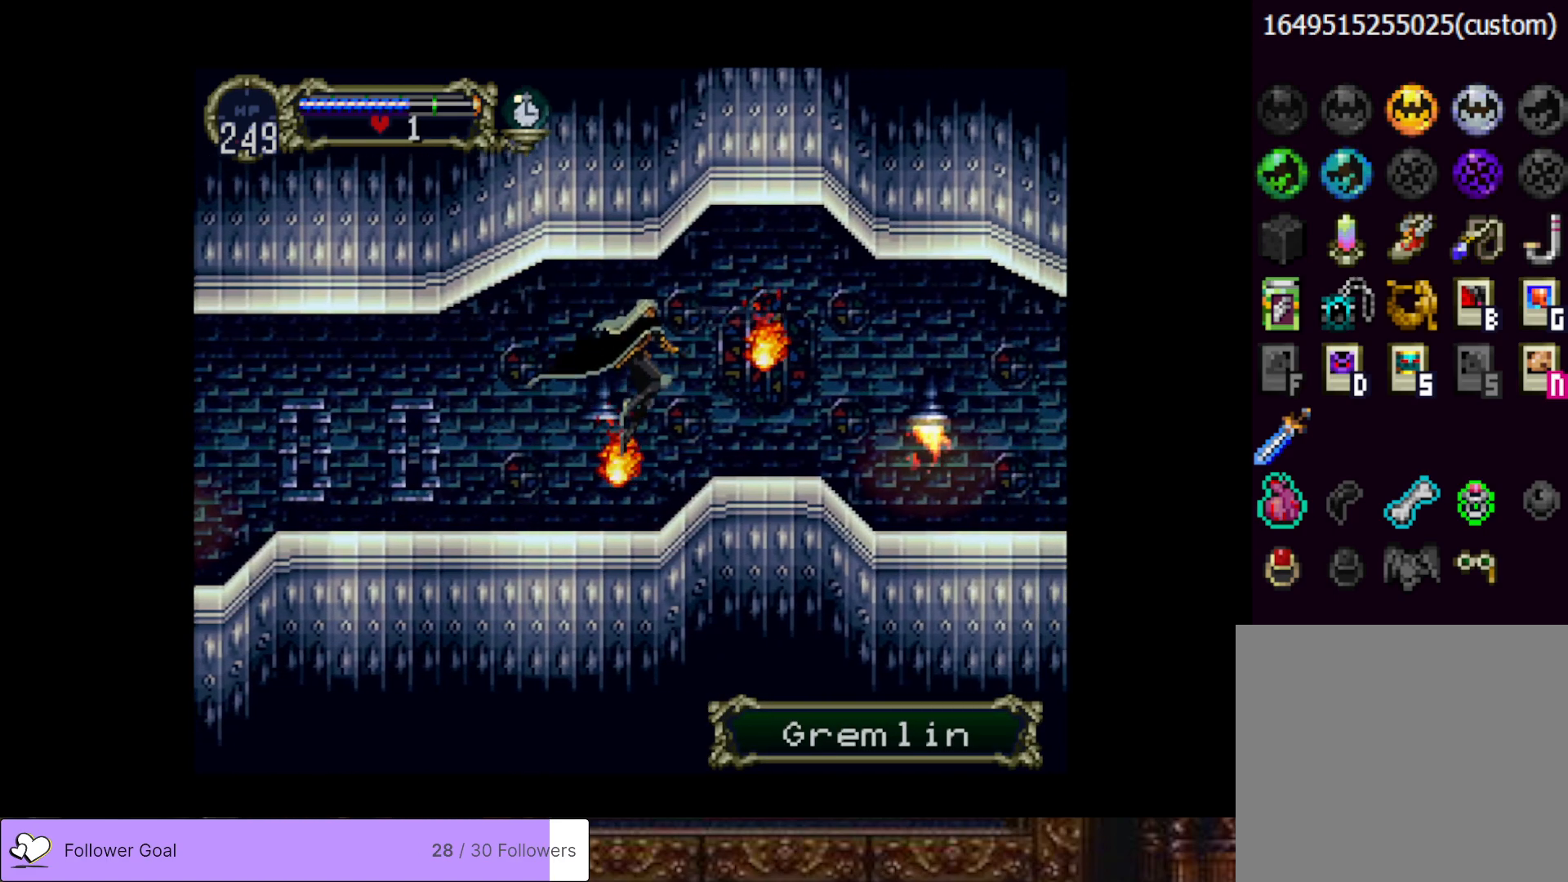
{"buttons": ["DPAD_RIGHT"], "right_stick": "center", "events": [[166, "CROSS", "down"], [216, "CROSS", "up"]]}
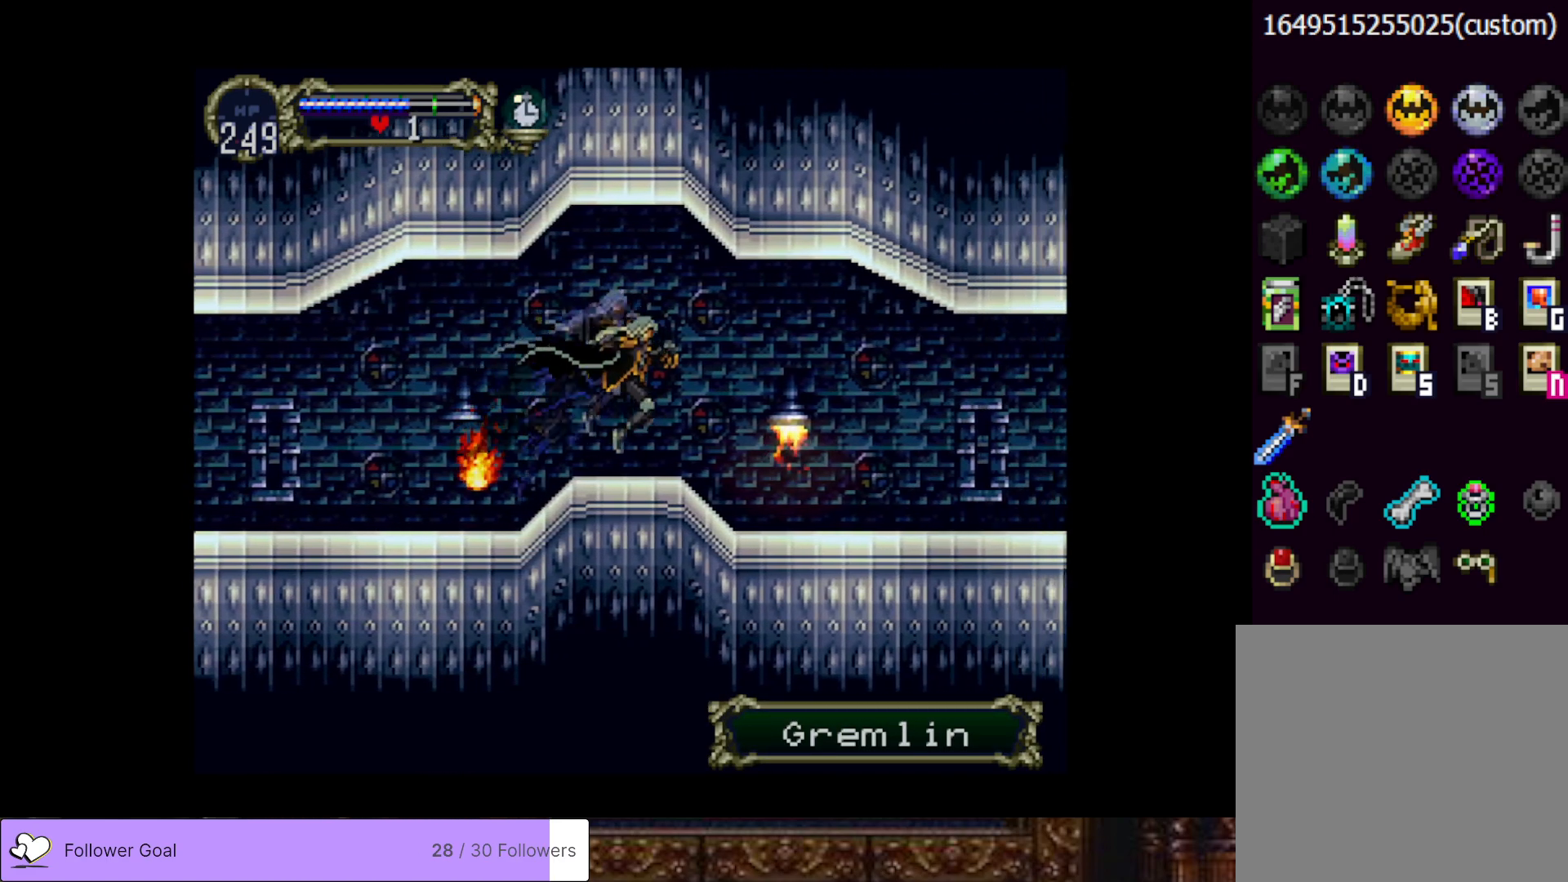
{"buttons": [], "right_stick": "center", "events": [[150, "CIRCLE", "down"], [150, "DPAD_RIGHT", "up"], [167, "DPAD_LEFT", "down"], [167, "TRIANGLE", "down"], [267, "DPAD_LEFT", "up"], [267, "TRIANGLE", "up"], [300, "CIRCLE", "up"], [334, "CIRCLE", "down"], [367, "TRIANGLE", "down"], [434, "TRIANGLE", "up"], [467, "CIRCLE", "up"]]}
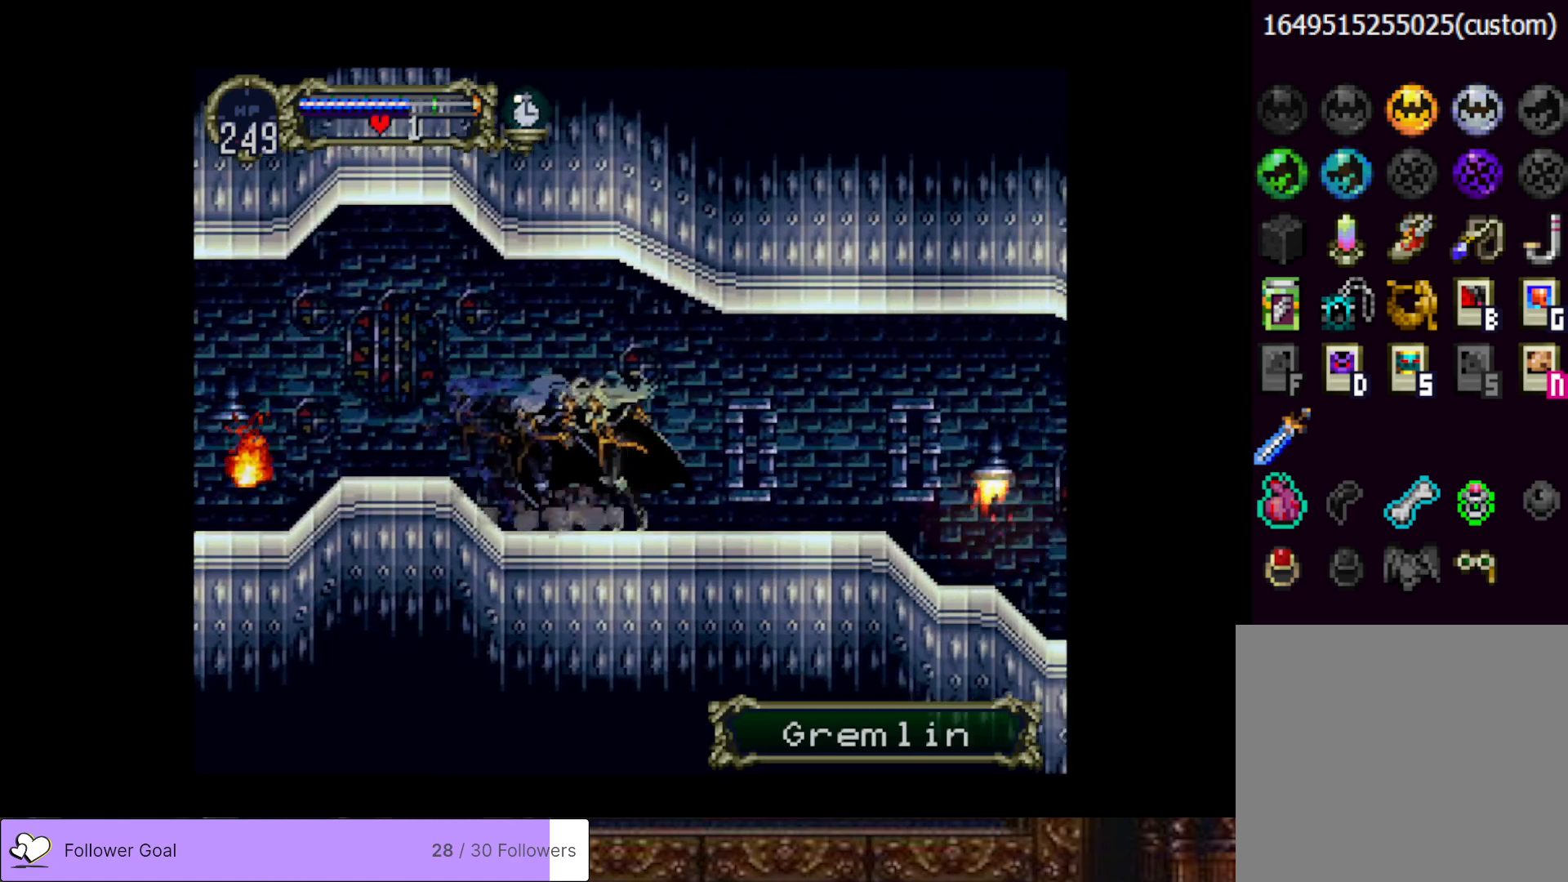
{"buttons": ["CIRCLE"], "right_stick": "center", "events": [[33, "CIRCLE", "down"], [50, "TRIANGLE", "down"], [116, "TRIANGLE", "up"], [150, "CIRCLE", "up"], [200, "CIRCLE", "down"], [216, "TRIANGLE", "down"], [317, "TRIANGLE", "up"], [333, "CIRCLE", "up"], [367, "CIRCLE", "down"], [417, "TRIANGLE", "down"], [483, "TRIANGLE", "up"]]}
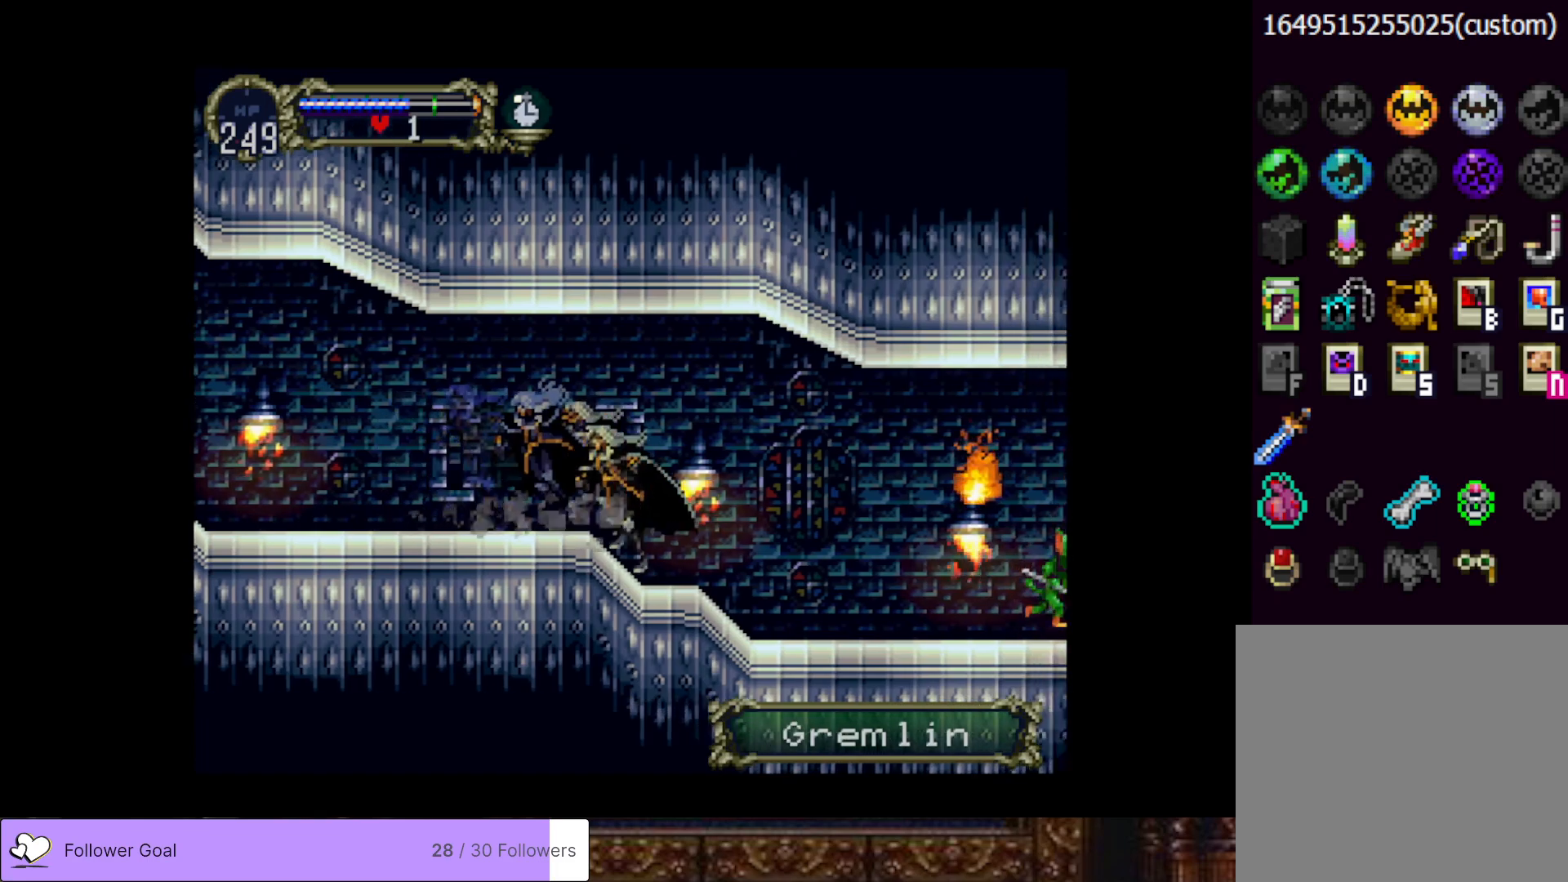
{"buttons": ["DPAD_RIGHT"], "right_stick": "center", "events": [[17, "CIRCLE", "up"], [67, "CIRCLE", "down"], [100, "TRIANGLE", "down"], [184, "TRIANGLE", "up"], [201, "CIRCLE", "up"], [251, "CIRCLE", "down"], [267, "TRIANGLE", "down"], [367, "TRIANGLE", "up"], [384, "CIRCLE", "up"], [501, "DPAD_RIGHT", "down"]]}
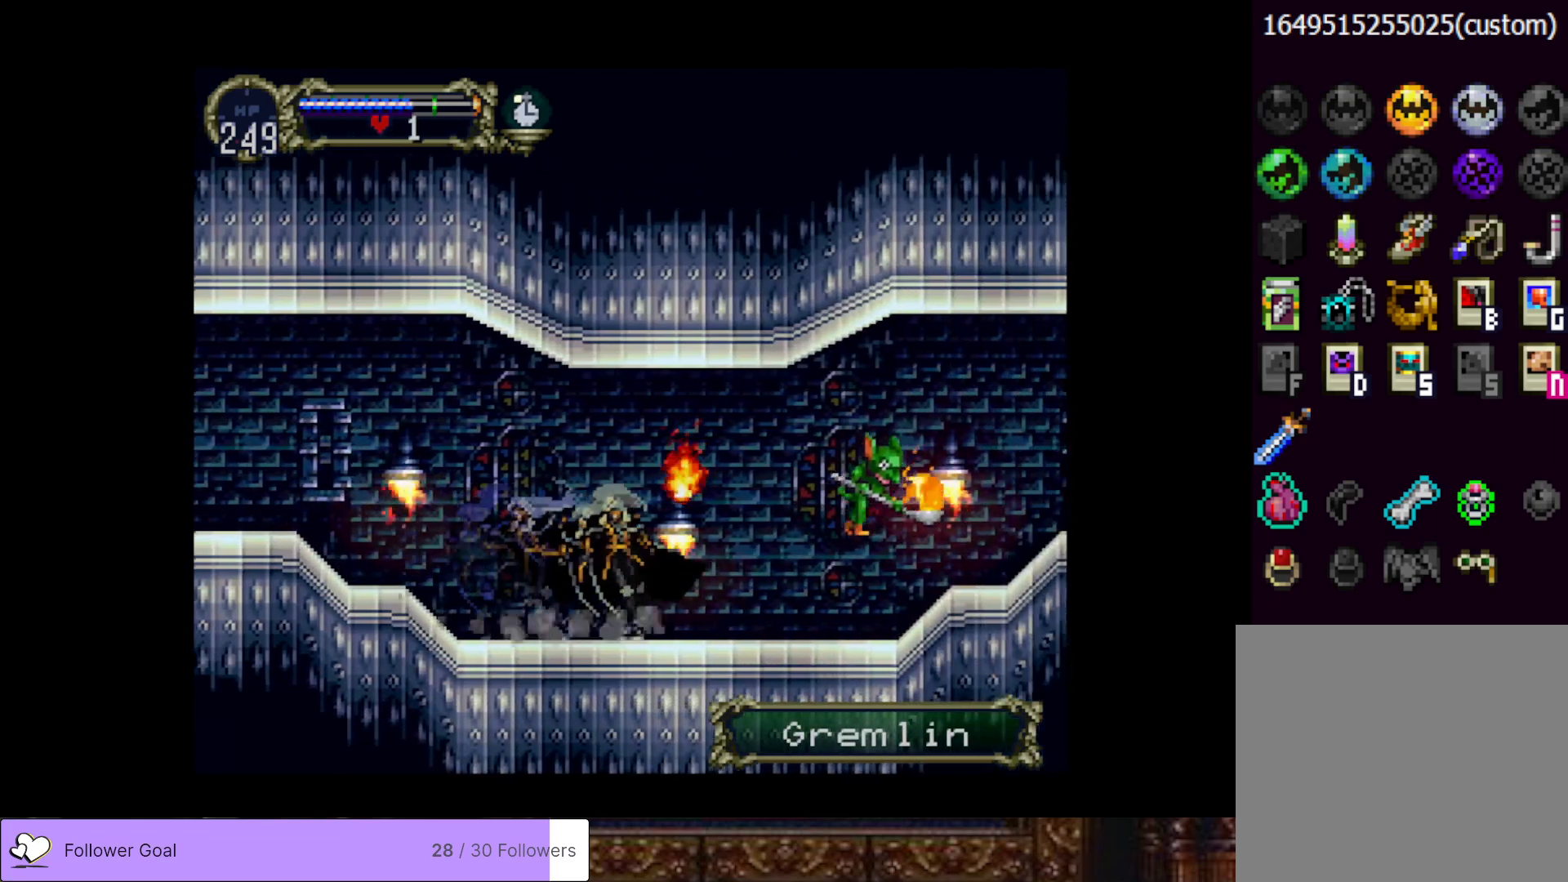
{"buttons": [], "right_stick": "center", "events": [[417, "DPAD_RIGHT", "up"]]}
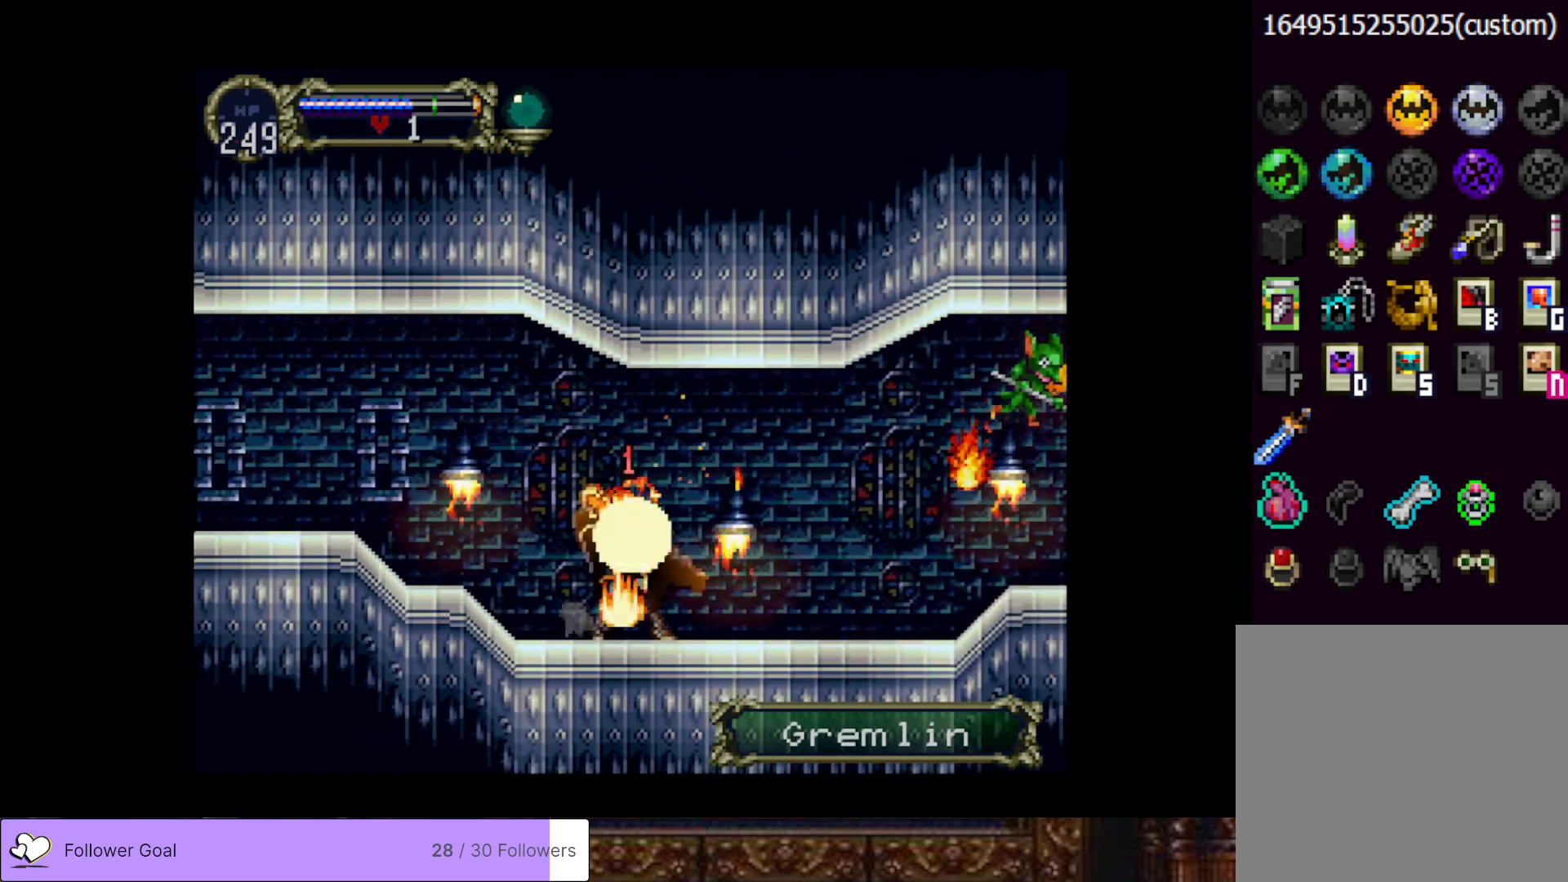
{"buttons": ["CIRCLE"], "right_stick": "center", "events": [[117, "DPAD_RIGHT", "down"], [251, "DPAD_RIGHT", "up"], [301, "DPAD_LEFT", "down"], [317, "CIRCLE", "down"], [351, "TRIANGLE", "down"], [417, "DPAD_LEFT", "up"], [434, "TRIANGLE", "up"], [451, "CIRCLE", "up"], [501, "CIRCLE", "down"]]}
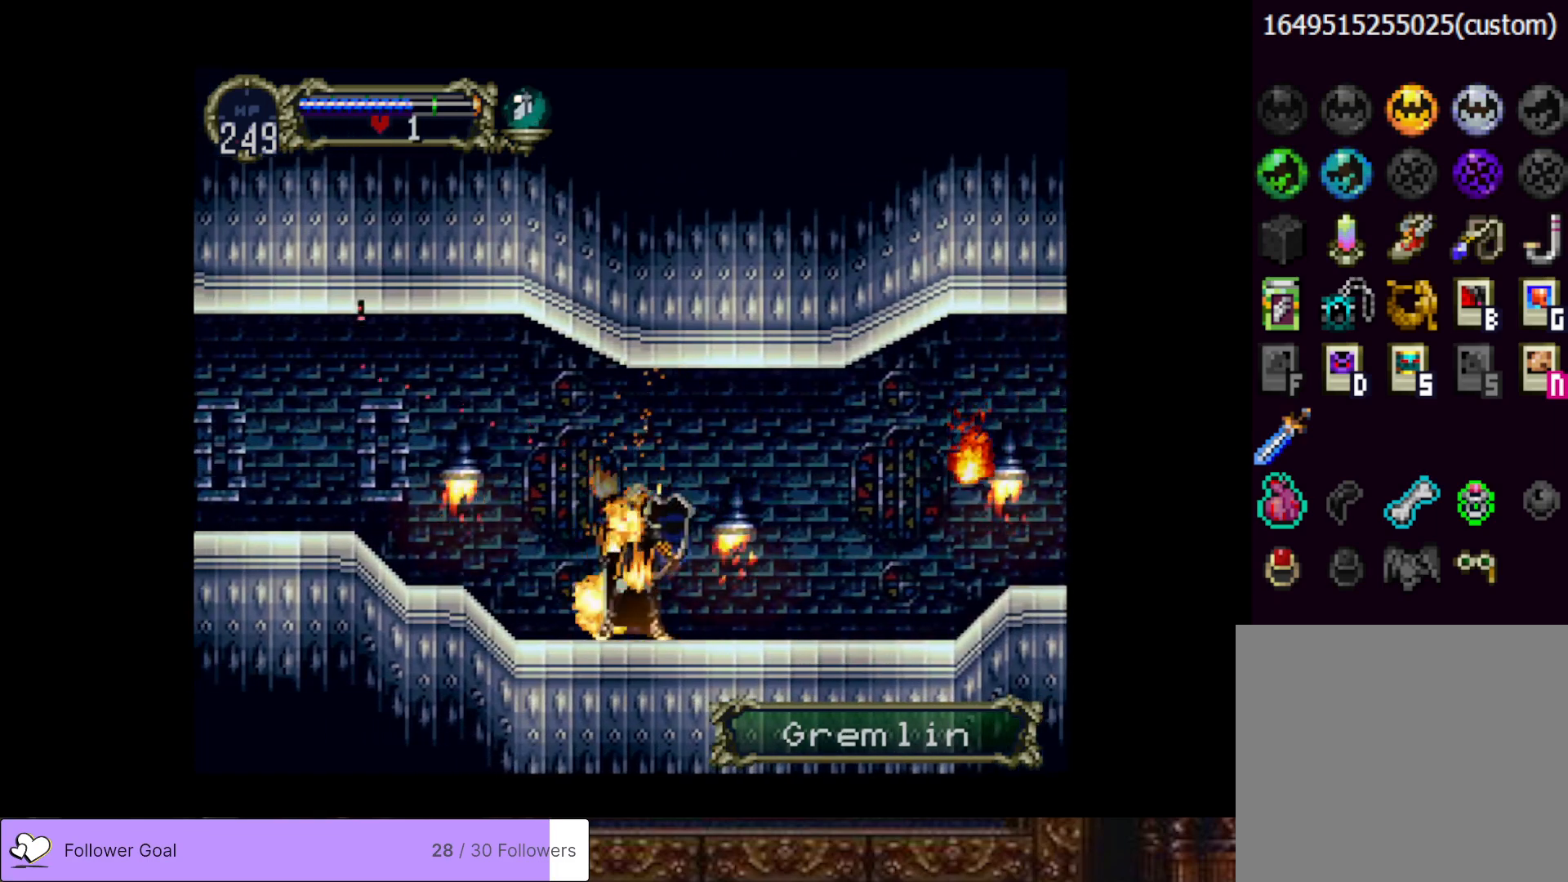
{"buttons": ["DPAD_RIGHT"], "right_stick": "center", "events": [[17, "TRIANGLE", "down"], [133, "CIRCLE", "up"], [133, "TRIANGLE", "up"], [183, "DPAD_RIGHT", "down"], [267, "CROSS", "down"], [384, "CROSS", "up"]]}
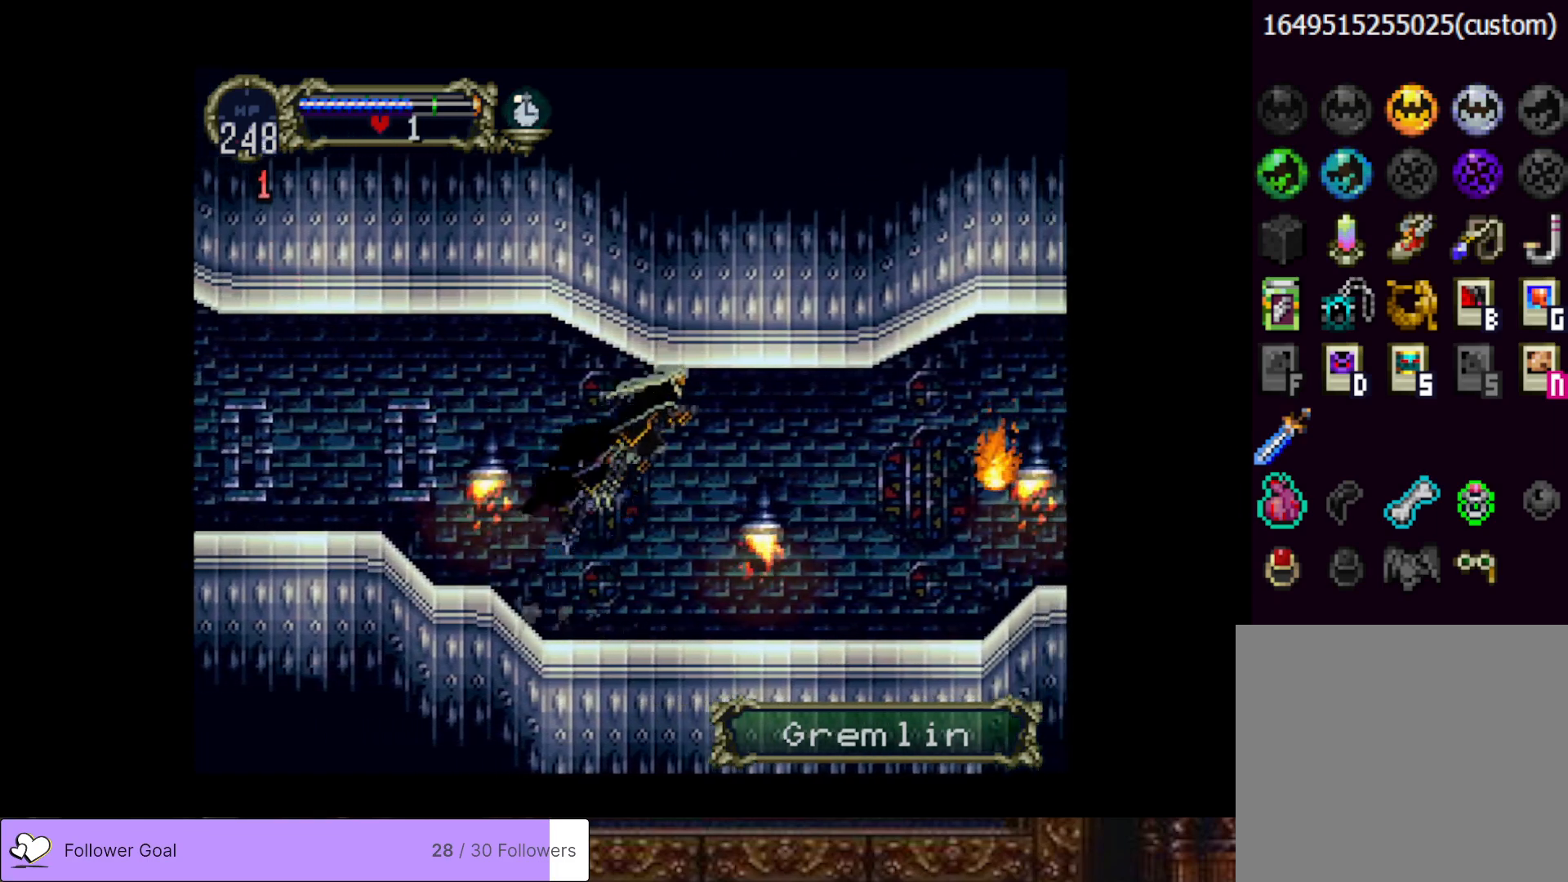
{"buttons": ["CIRCLE"], "right_stick": "center", "events": [[284, "DPAD_RIGHT", "up"], [301, "DPAD_LEFT", "down"], [317, "CIRCLE", "down"], [351, "TRIANGLE", "down"], [417, "DPAD_LEFT", "up"], [451, "CIRCLE", "up"], [451, "TRIANGLE", "up"], [501, "CIRCLE", "down"]]}
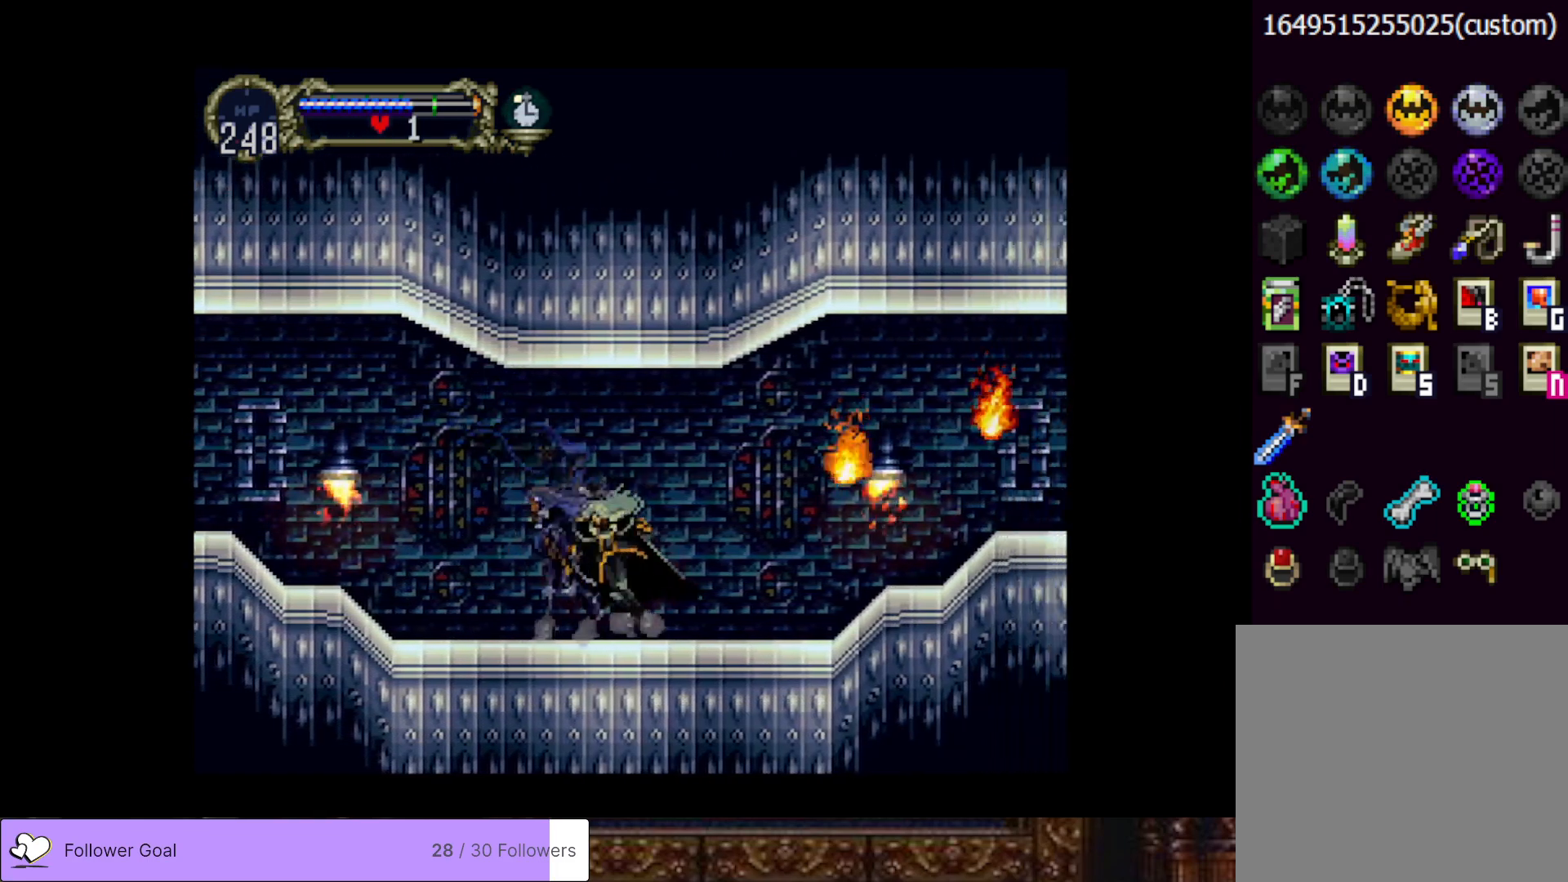
{"buttons": ["DPAD_DOWN", "DPAD_RIGHT"], "right_stick": "center", "events": [[17, "TRIANGLE", "down"], [133, "CIRCLE", "up"], [133, "TRIANGLE", "up"], [267, "DPAD_RIGHT", "down"], [317, "DPAD_DOWN", "down"], [317, "SQUARE", "down"], [434, "SQUARE", "up"]]}
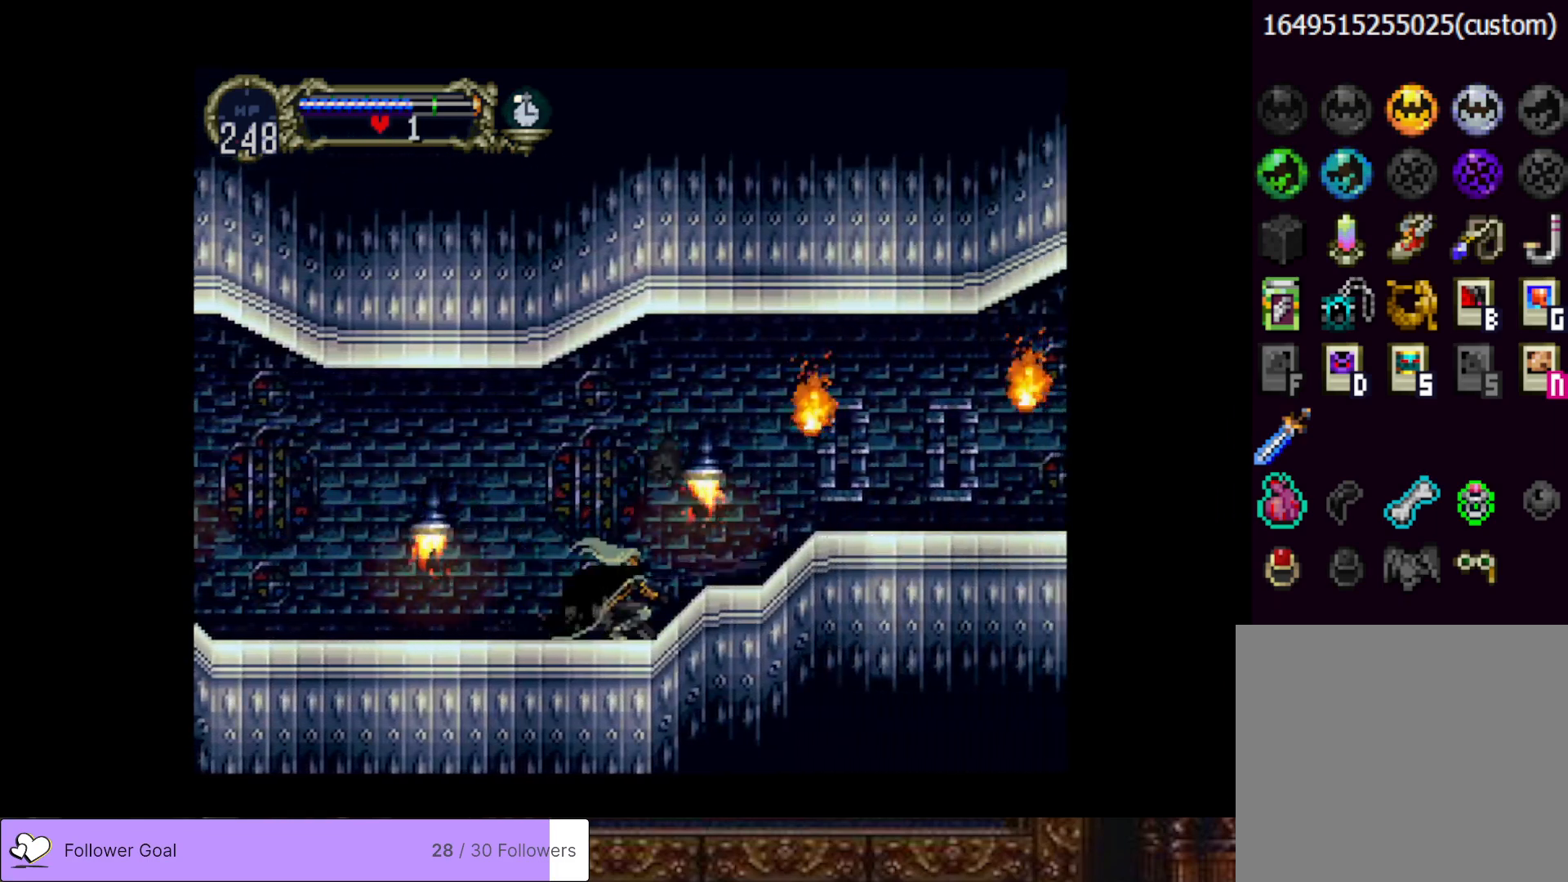
{"buttons": ["CROSS", "SQUARE", "DPAD_RIGHT"], "right_stick": "center", "events": [[100, "DPAD_DOWN", "up"], [150, "DPAD_RIGHT", "up"], [317, "DPAD_RIGHT", "down"], [401, "CROSS", "down"], [467, "SQUARE", "down"]]}
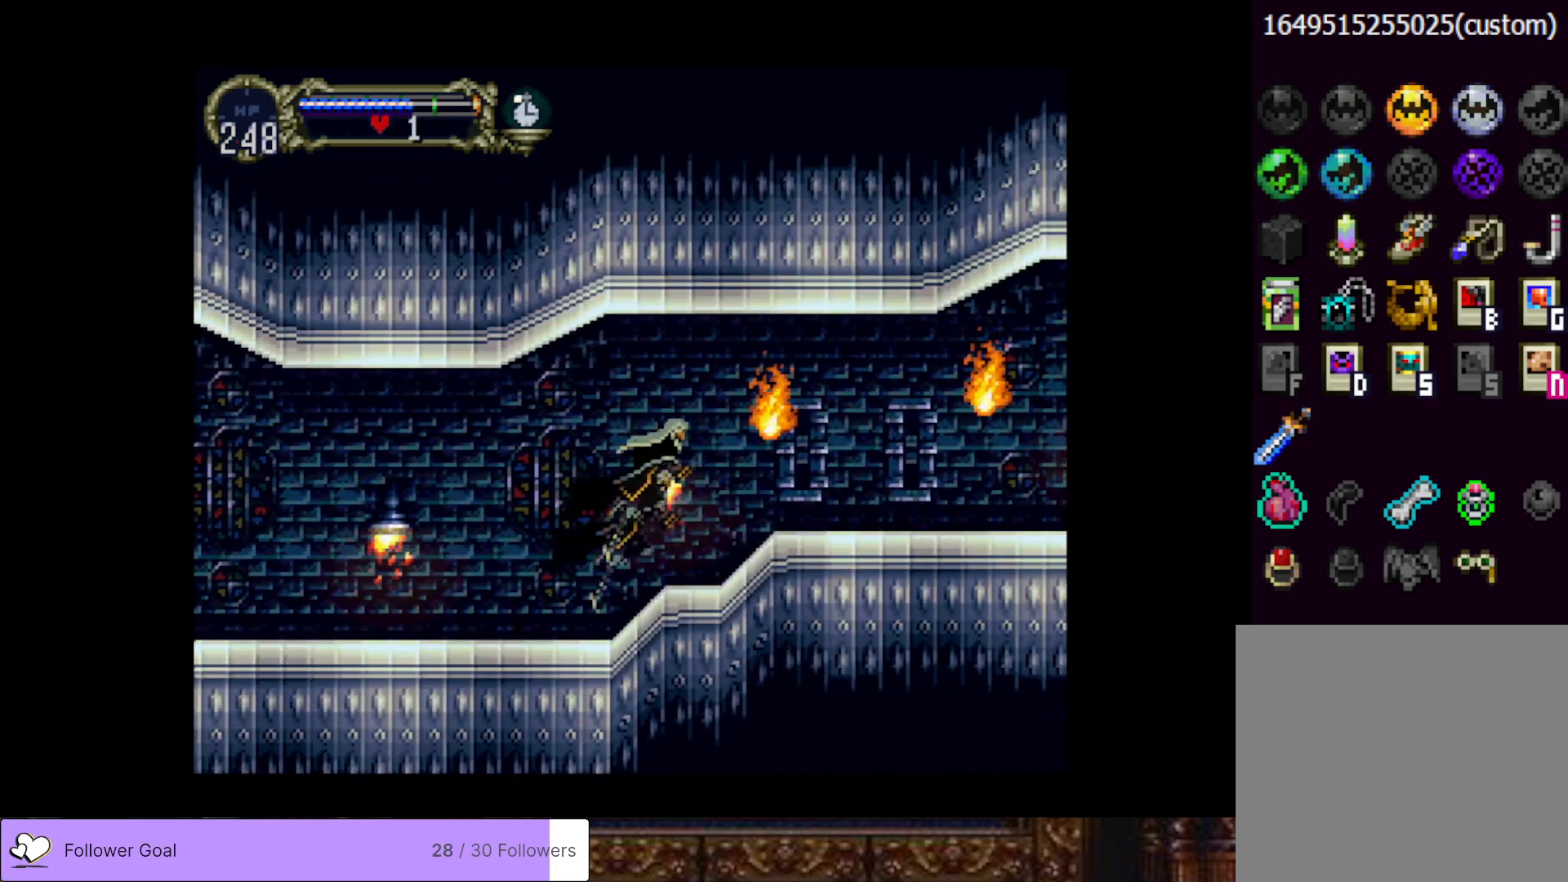
{"buttons": ["CROSS", "DPAD_RIGHT"], "right_stick": "center", "events": [[33, "CROSS", "up"], [67, "SQUARE", "up"], [500, "CROSS", "down"]]}
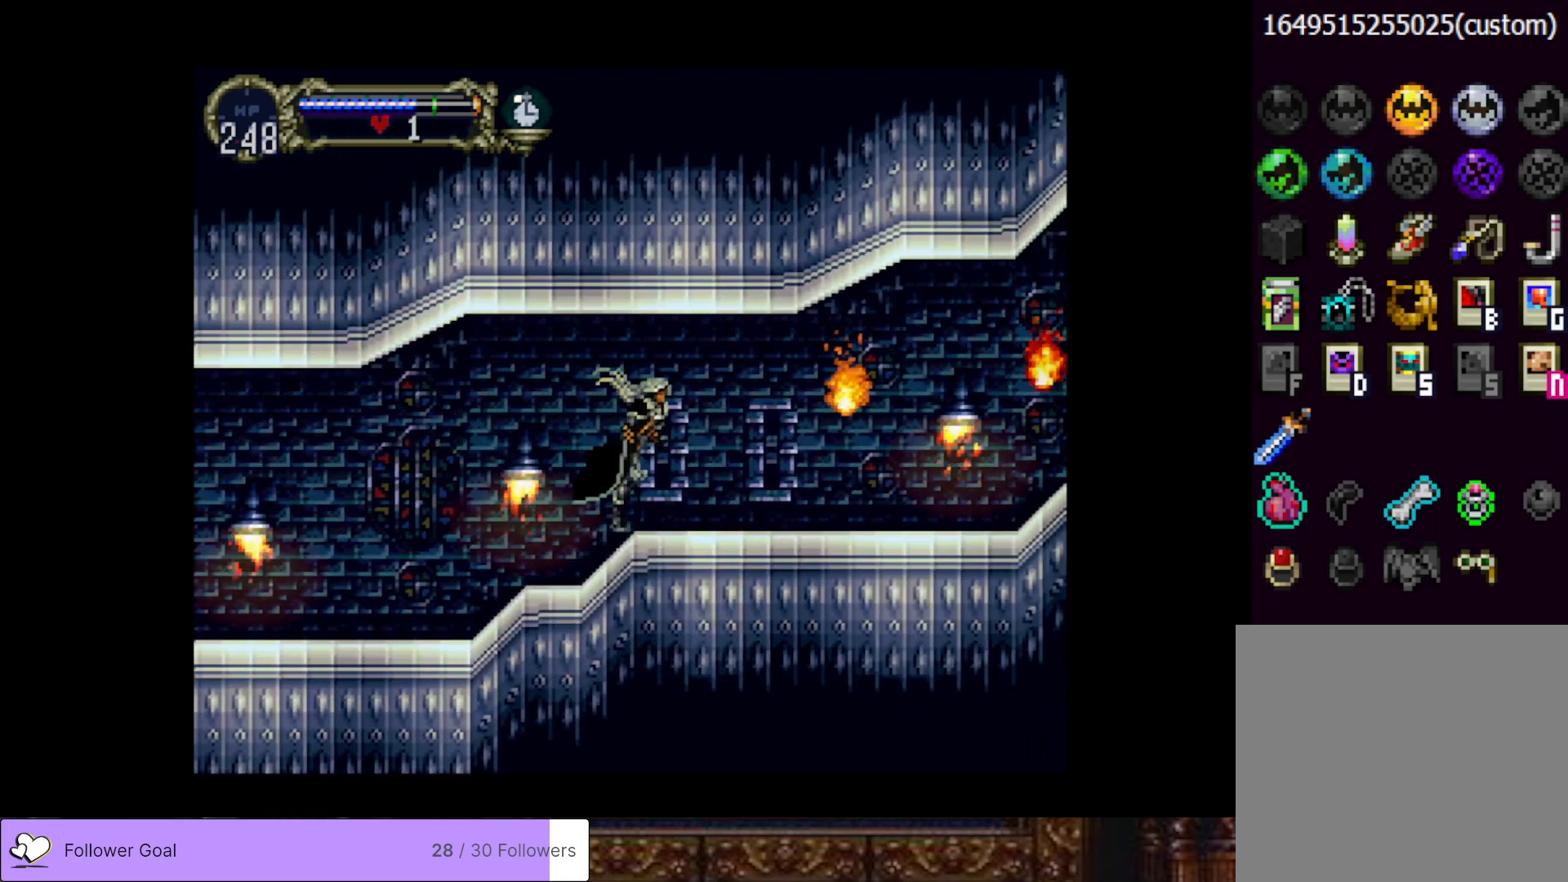
{"buttons": ["DPAD_RIGHT"], "right_stick": "center", "events": [[100, "SQUARE", "down"], [117, "CROSS", "up"], [167, "DPAD_DOWN", "down"], [217, "SQUARE", "up"], [384, "DPAD_DOWN", "up"]]}
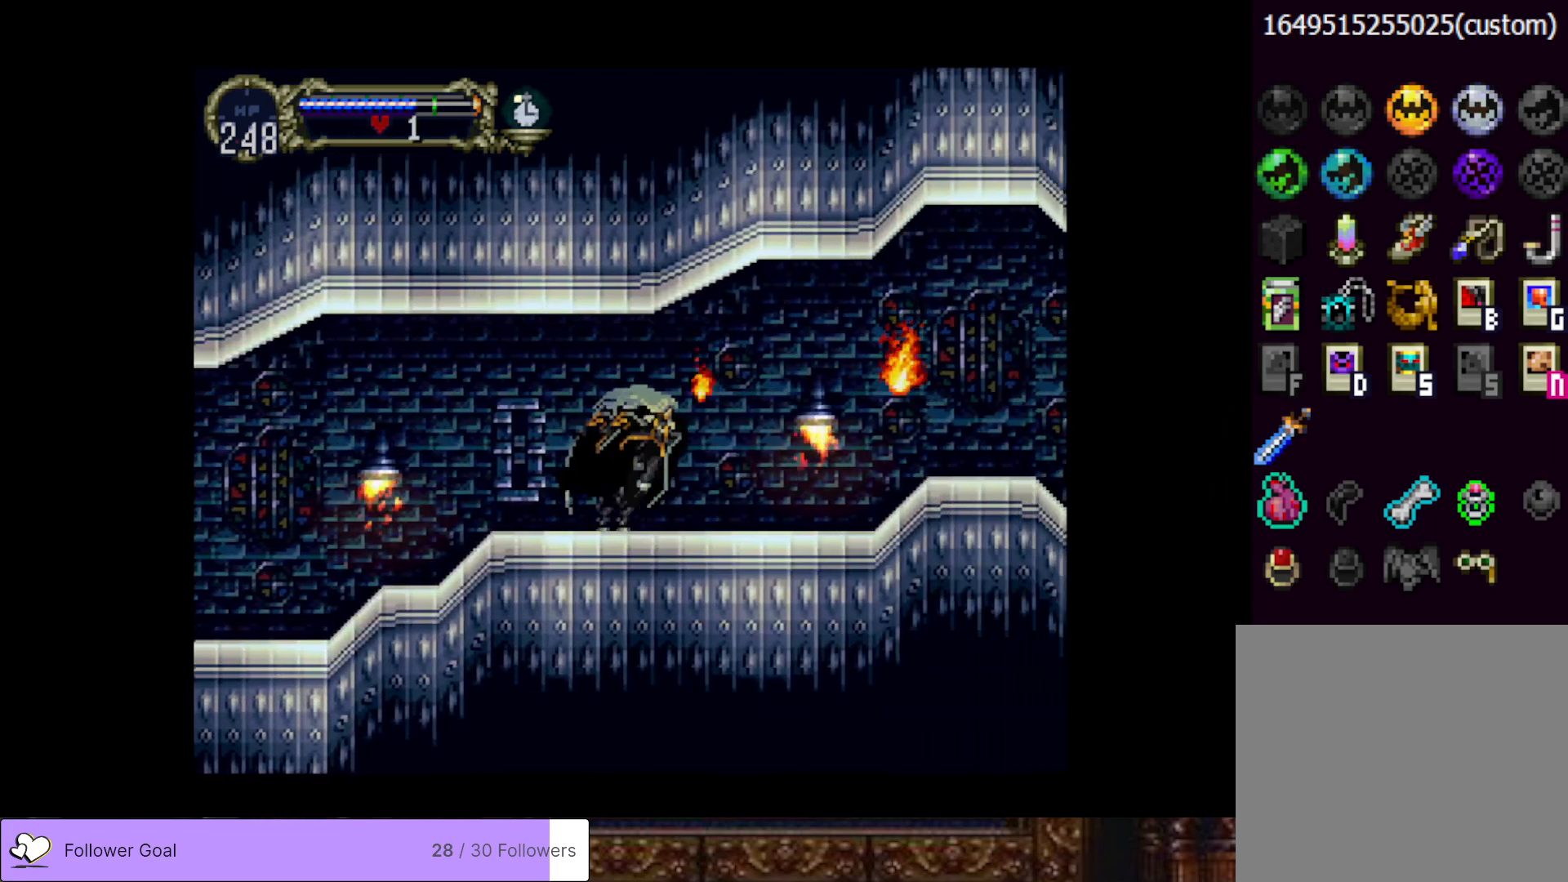
{"buttons": ["DPAD_DOWN", "DPAD_RIGHT"], "right_stick": "center", "events": [[317, "CROSS", "down"], [417, "CROSS", "up"], [417, "DPAD_DOWN", "down"]]}
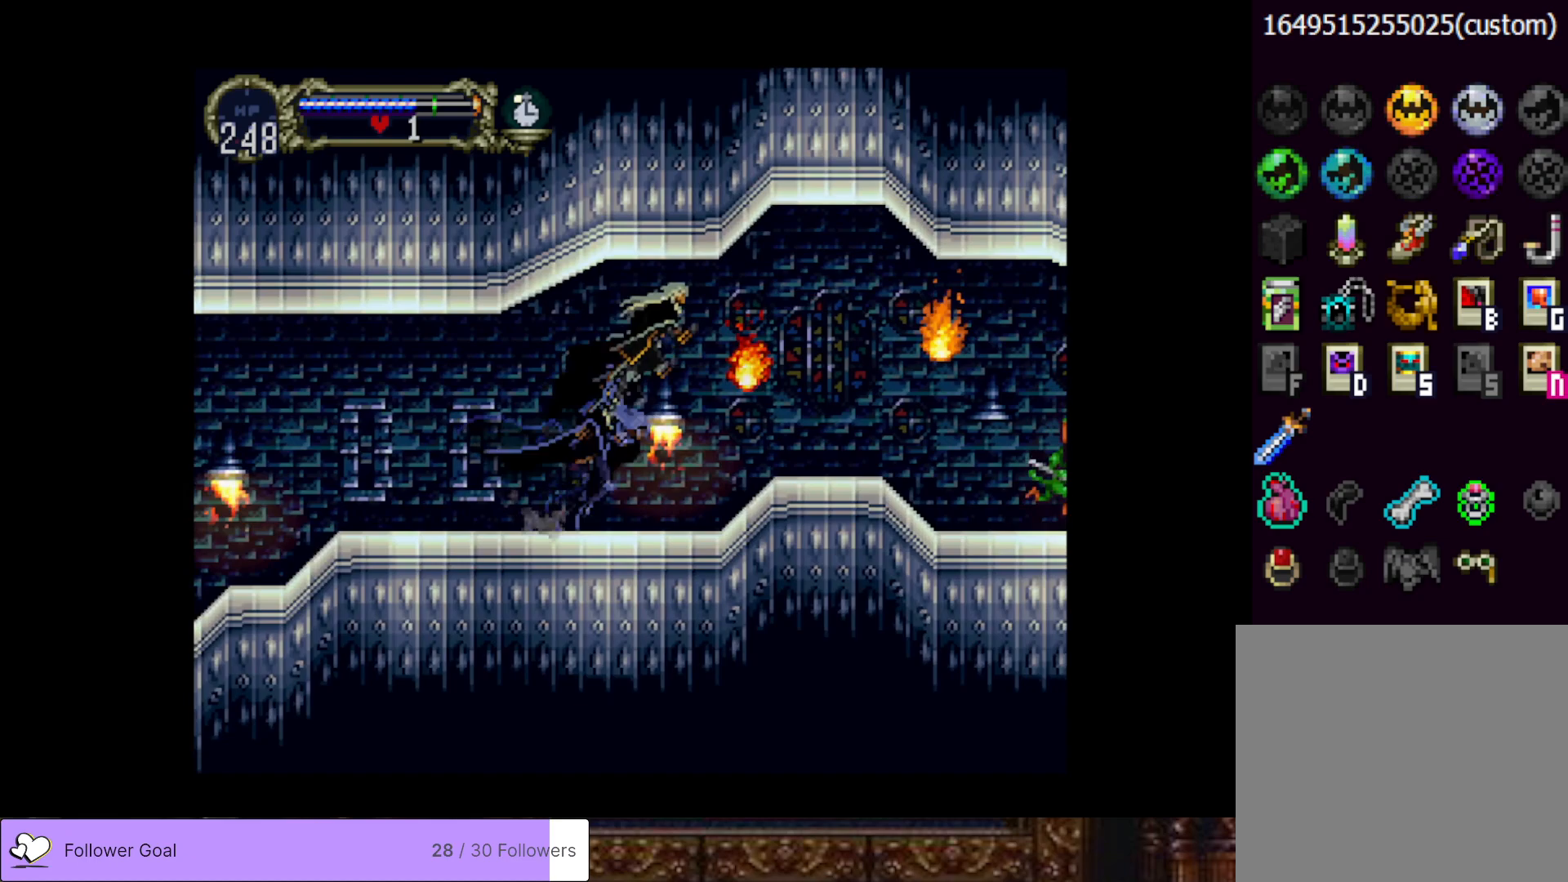
{"buttons": ["DPAD_RIGHT"], "right_stick": "center", "events": [[17, "SQUARE", "down"], [134, "SQUARE", "up"], [184, "DPAD_DOWN", "up"], [384, "CROSS", "down"], [484, "CROSS", "up"]]}
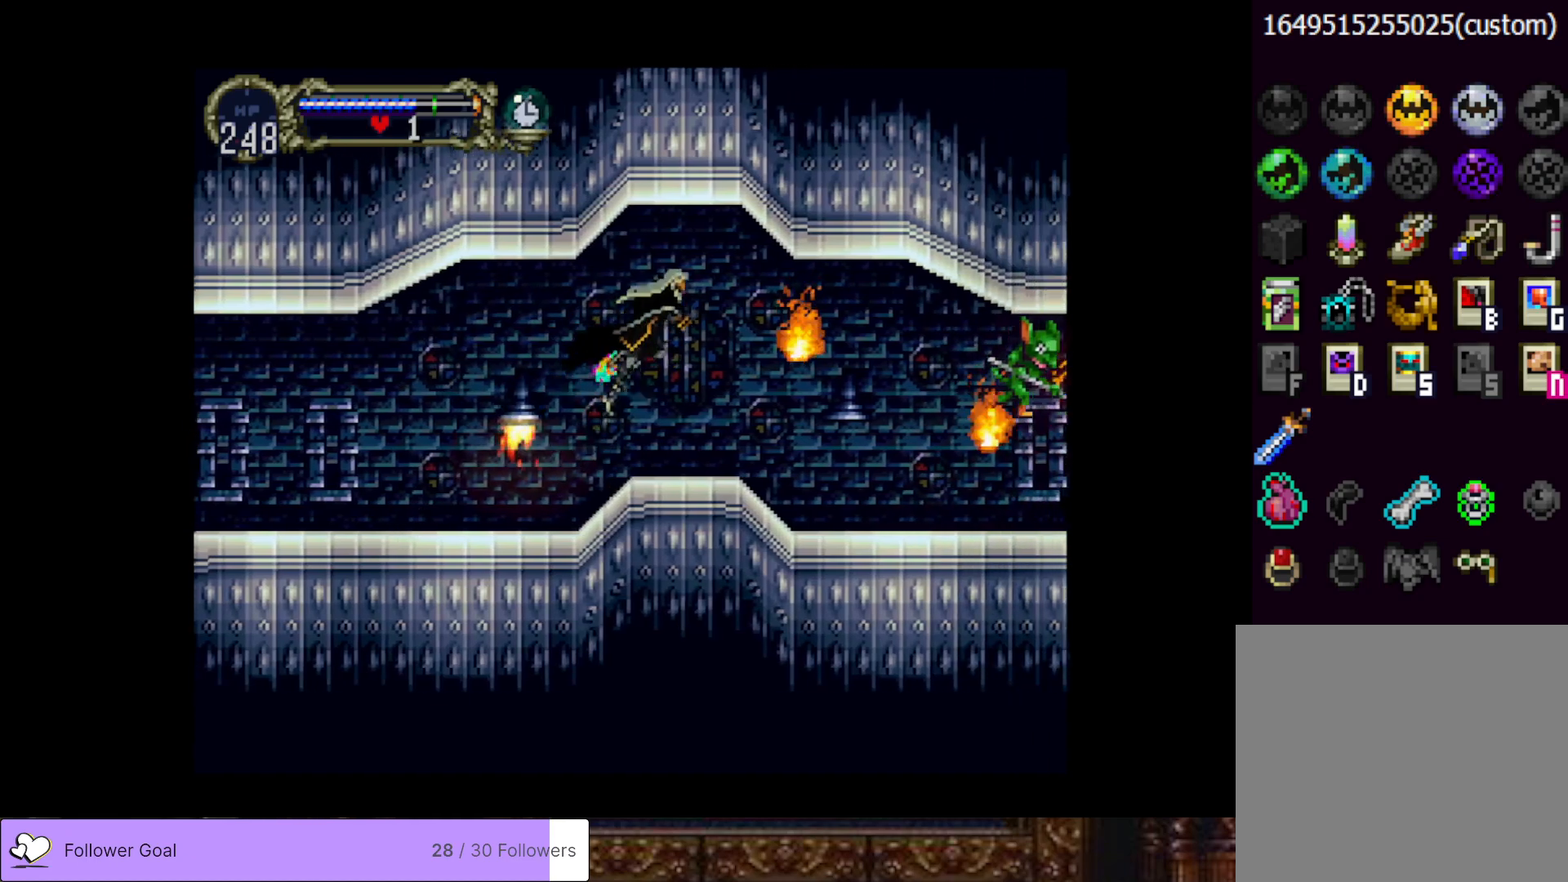
{"buttons": ["DPAD_RIGHT"], "right_stick": "center", "events": [[183, "SQUARE", "down"], [233, "DPAD_DOWN", "down"], [317, "SQUARE", "up"], [450, "DPAD_DOWN", "up"]]}